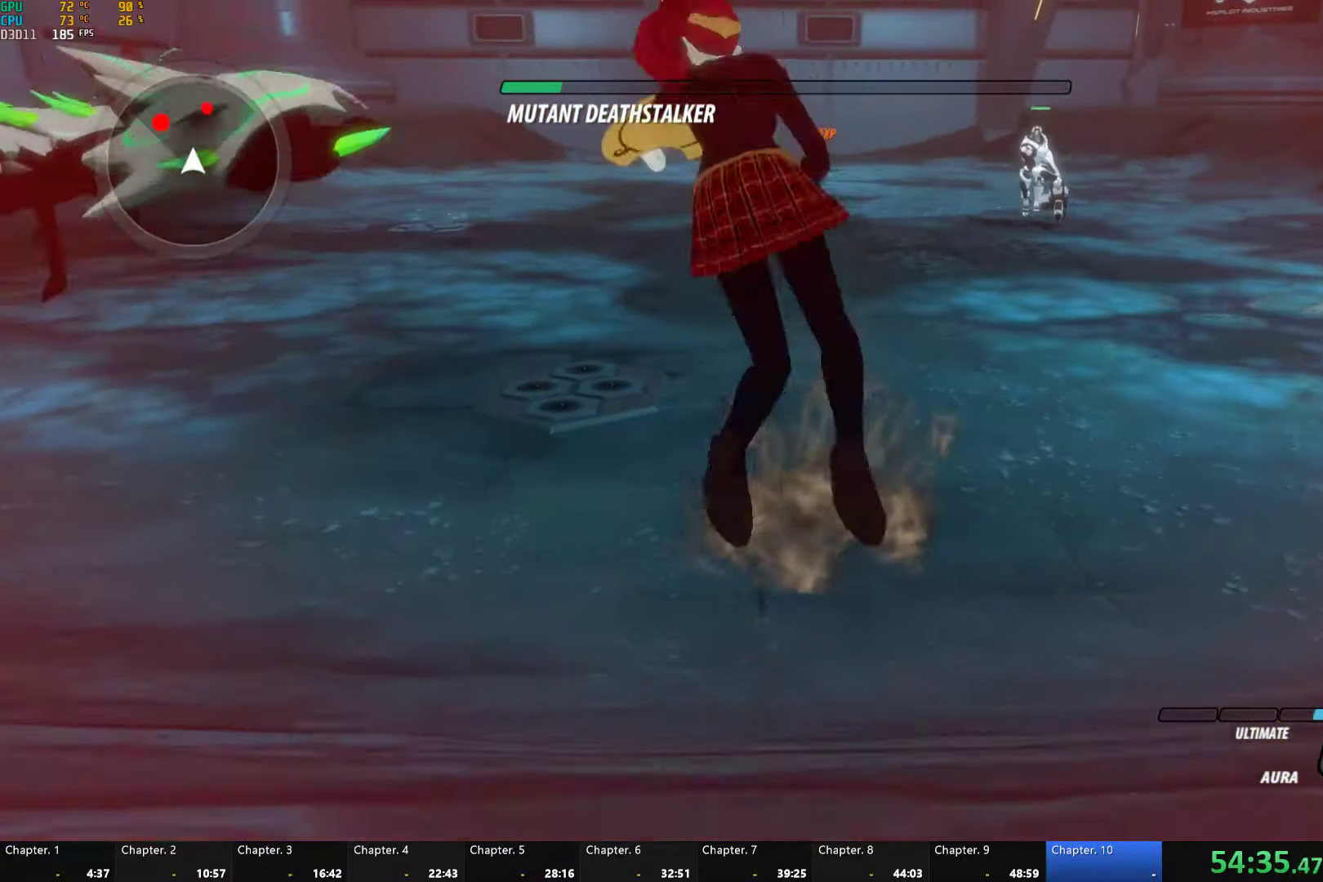
Gameplay with a controller (Xbox layout); each line is a JSON object with the inputs held at the frame after it. "events" lists button and stick changes between this image and that frame as [ms after this image, input, new state], when the widget could be followed in between.
{"buttons": ["A", "R2"], "left_stick": "center", "right_stick": "center", "events": [[67, "B", "down"], [83, "A", "up"], [100, "R2", "up"], [183, "B", "up"], [217, "A", "down"], [217, "R2", "down"], [350, "B", "down"], [367, "A", "up"], [383, "R2", "up"], [433, "A", "down"], [433, "B", "up"], [433, "left_stick", "center"], [450, "R2", "down"]]}
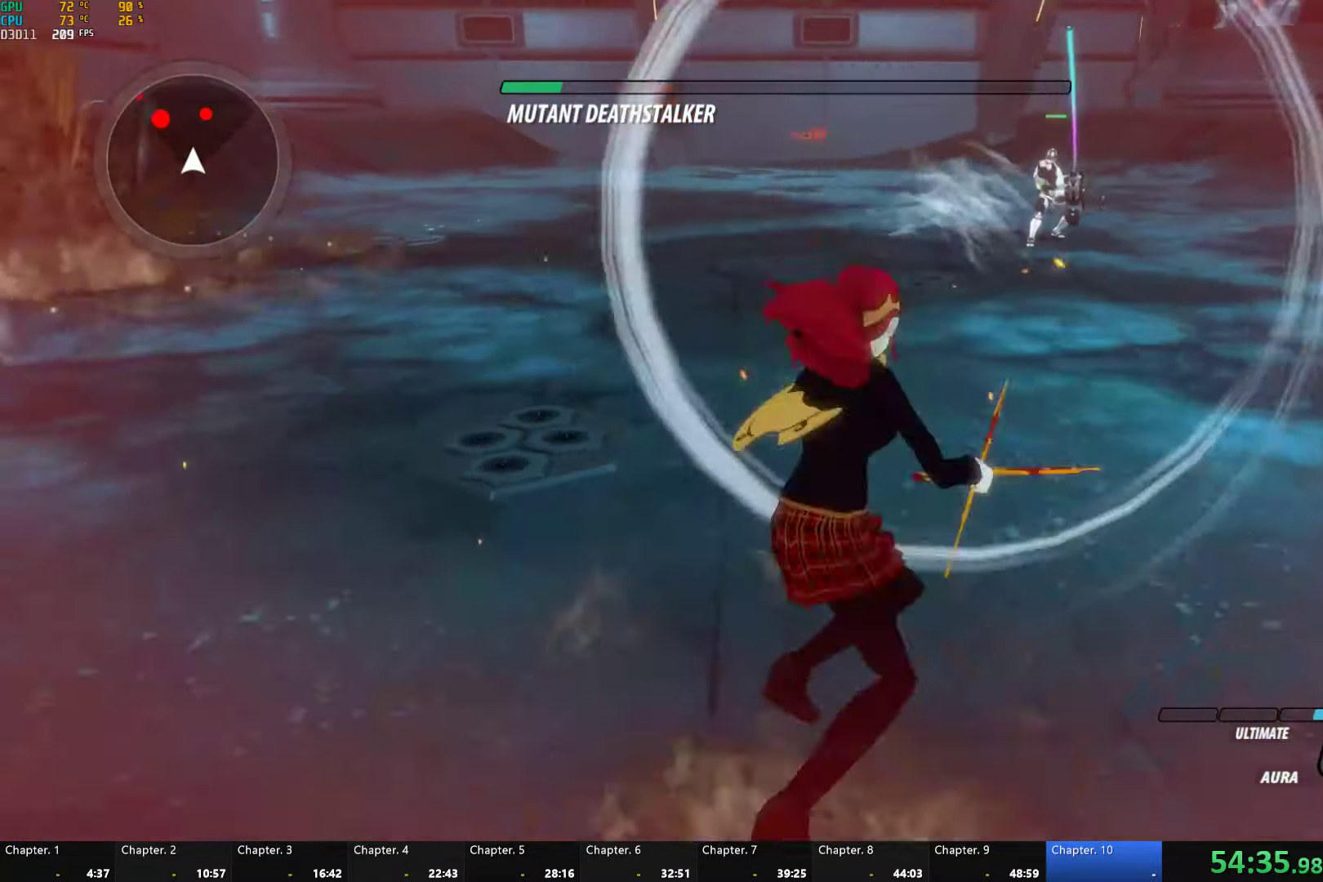
{"buttons": [], "left_stick": "right", "right_stick": "center", "events": [[83, "B", "down"], [100, "A", "up"], [100, "R2", "up"], [167, "B", "up"], [167, "left_stick", "up-right"], [183, "A", "down"], [183, "R2", "down"], [333, "A", "up"], [333, "B", "down"], [367, "R2", "up"], [367, "left_stick", "right"], [417, "B", "up"], [433, "L1", "down"], [500, "L1", "up"]]}
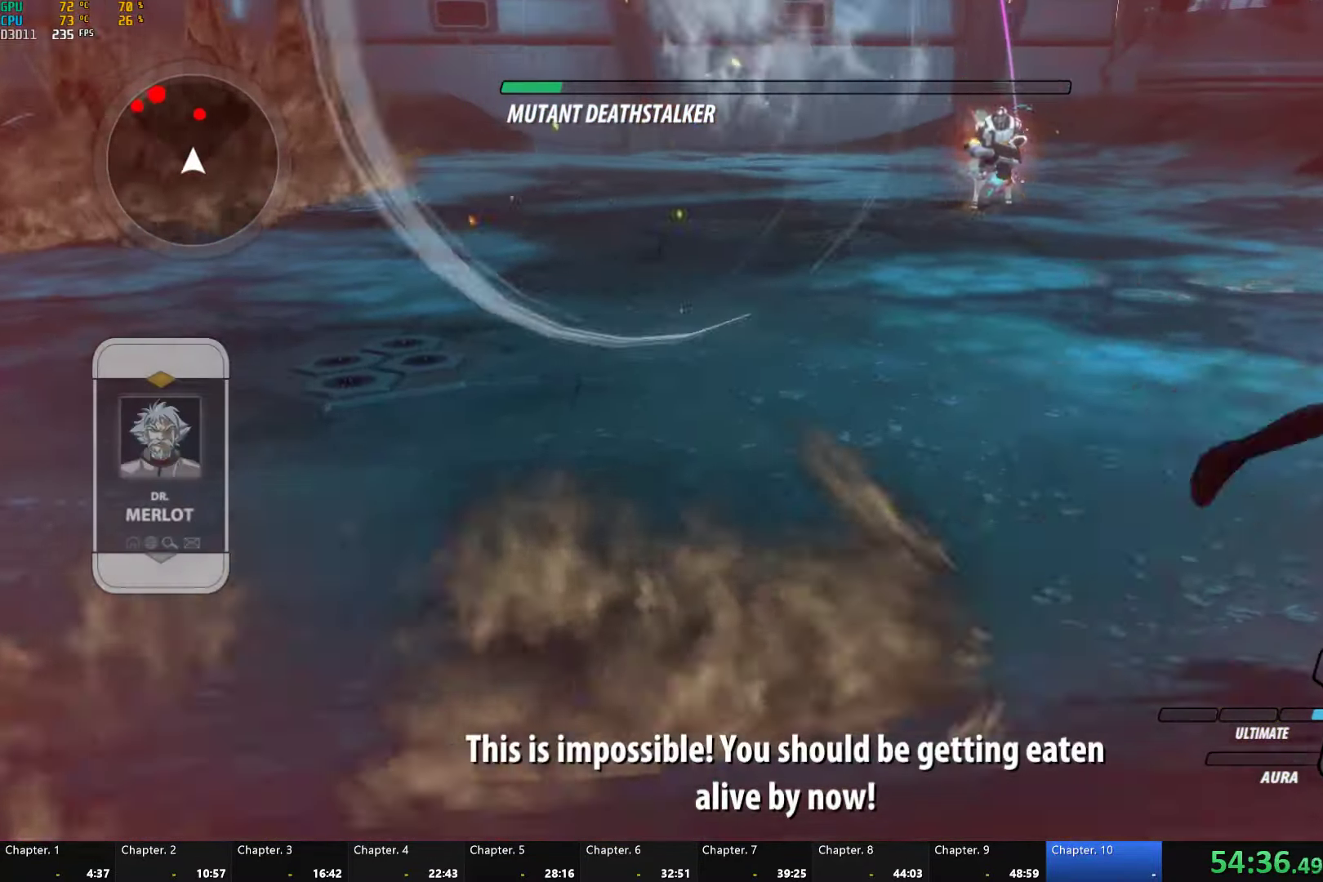
{"buttons": ["B"], "left_stick": "up-right", "right_stick": "center", "events": [[50, "right_stick", "down-left"], [83, "L1", "down"], [167, "L1", "up"], [217, "left_stick", "up-right"], [217, "right_stick", "center"], [300, "A", "down"], [300, "R2", "down"], [450, "A", "up"], [450, "B", "down"], [450, "R2", "up"]]}
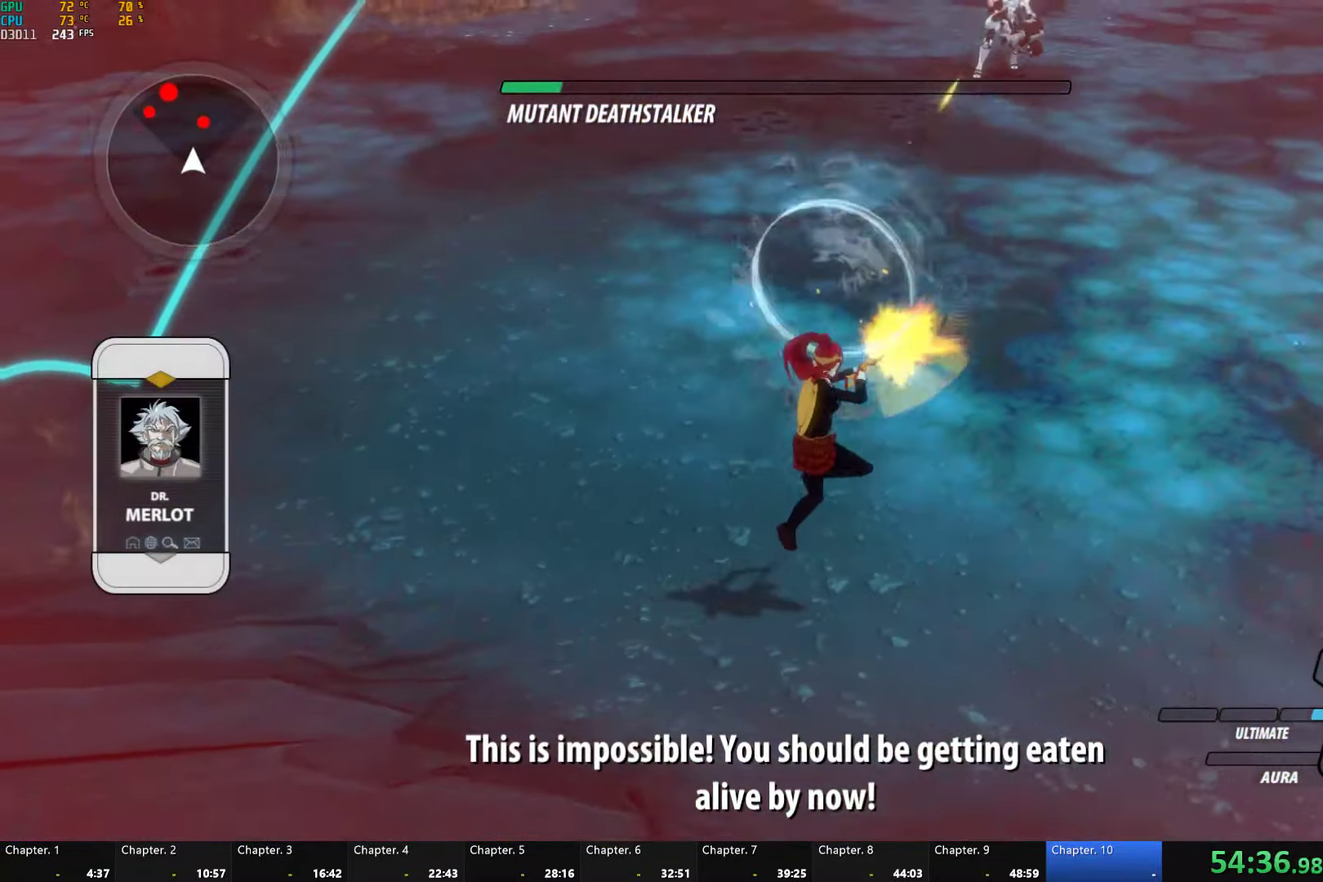
{"buttons": ["A"], "left_stick": "up-right", "right_stick": "center"}
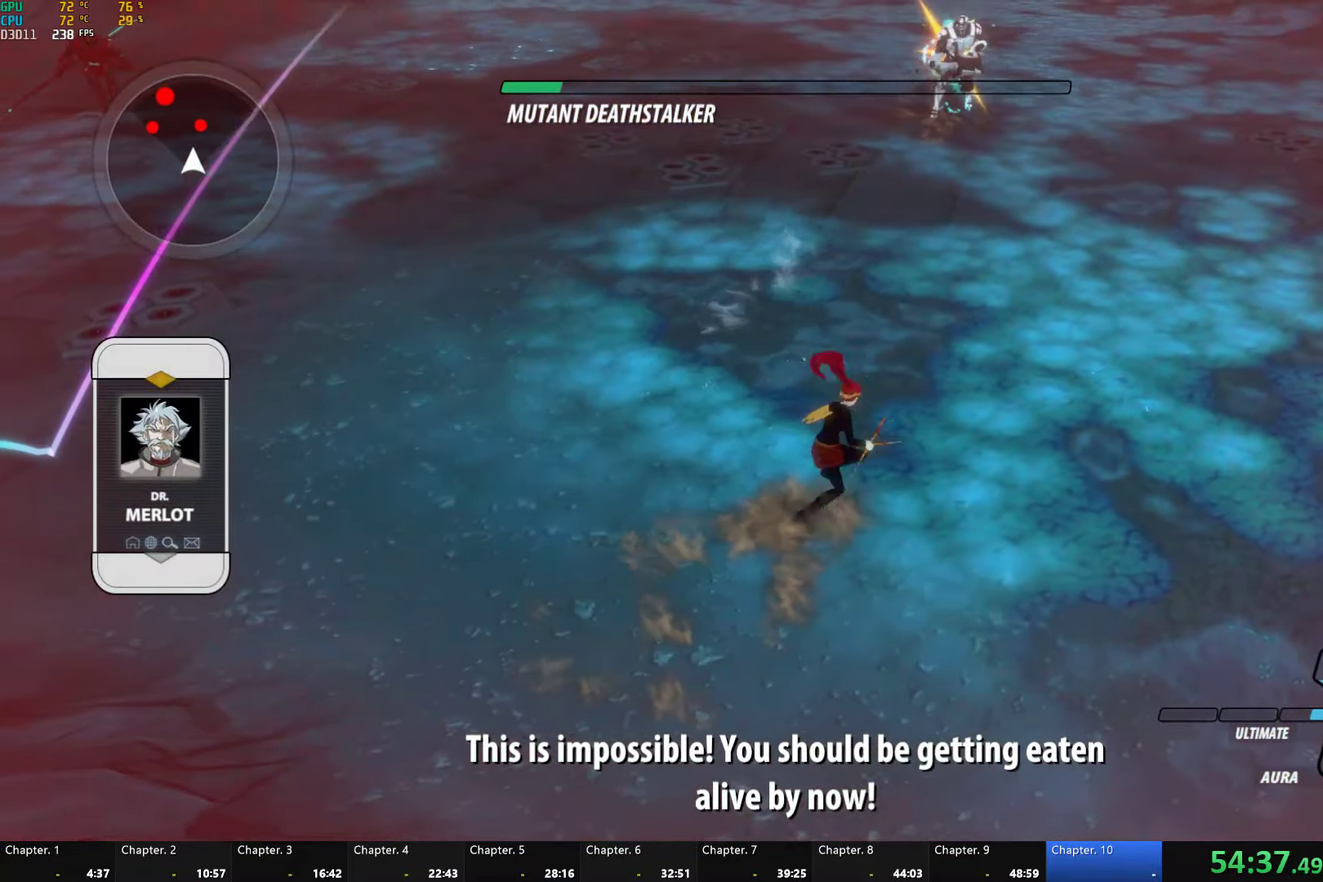
{"buttons": ["A", "R2"], "left_stick": "up-right", "right_stick": "center", "events": [[17, "R2", "down"], [133, "B", "down"], [150, "A", "up"], [167, "R2", "up"], [217, "B", "up"], [250, "A", "down"], [250, "R2", "down"], [383, "A", "up"], [383, "B", "down"], [400, "R2", "up"], [467, "B", "up"], [483, "A", "down"], [483, "R2", "down"]]}
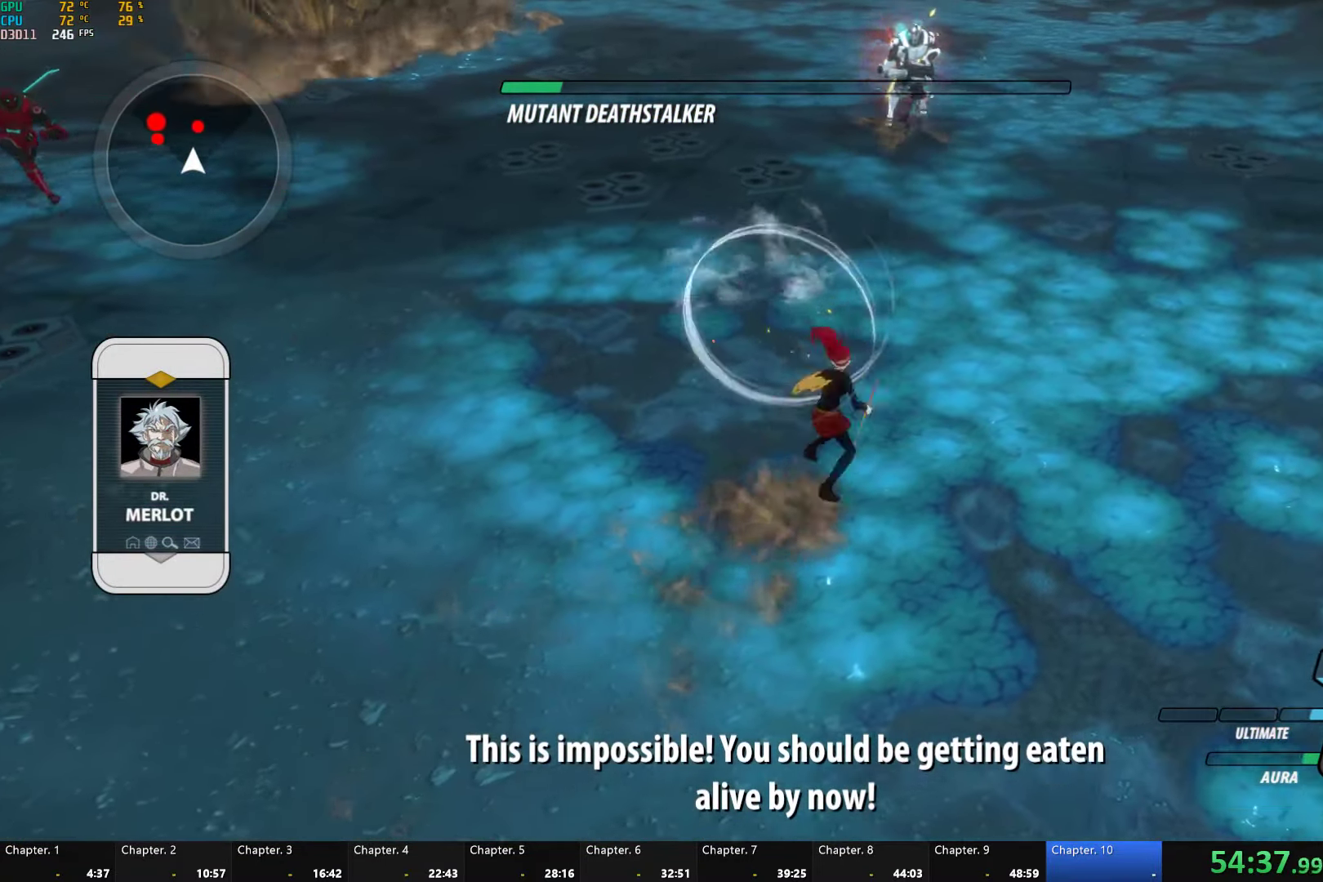
{"buttons": ["A", "R2"], "left_stick": "up-right", "right_stick": "center", "events": [[100, "A", "up"], [100, "B", "down"], [150, "R2", "up"], [200, "B", "up"], [233, "A", "down"], [233, "R2", "down"], [383, "A", "up"], [383, "B", "down"], [400, "R2", "up"], [450, "B", "up"], [483, "A", "down"], [483, "R2", "down"]]}
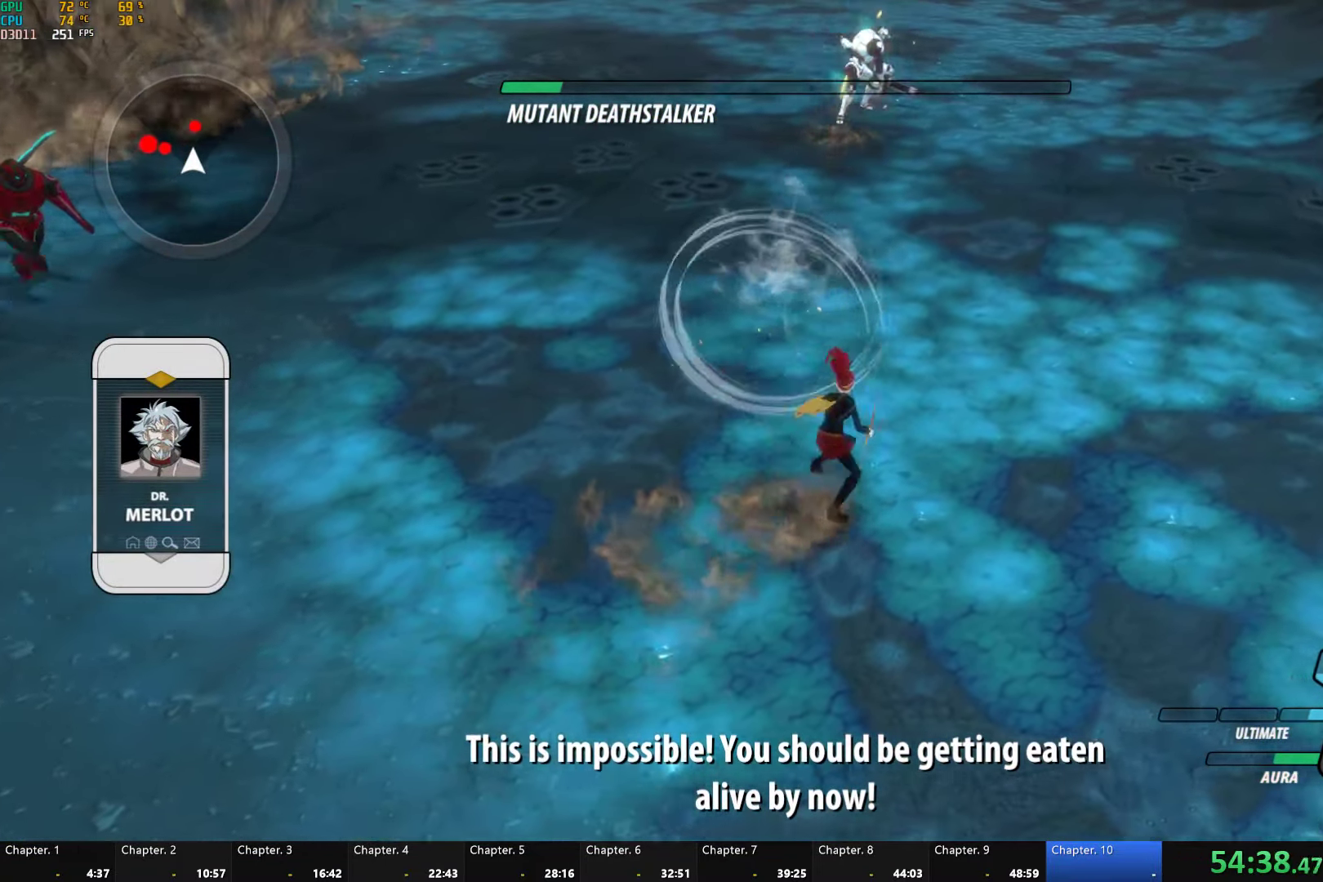
{"buttons": ["A", "R2"], "left_stick": "up-right", "right_stick": "center", "events": [[117, "B", "down"], [133, "A", "up"], [133, "R2", "up"], [183, "B", "up"], [200, "A", "down"], [200, "R2", "down"], [350, "B", "down"], [367, "A", "up"], [383, "R2", "up"], [450, "B", "up"], [483, "A", "down"], [483, "R2", "down"]]}
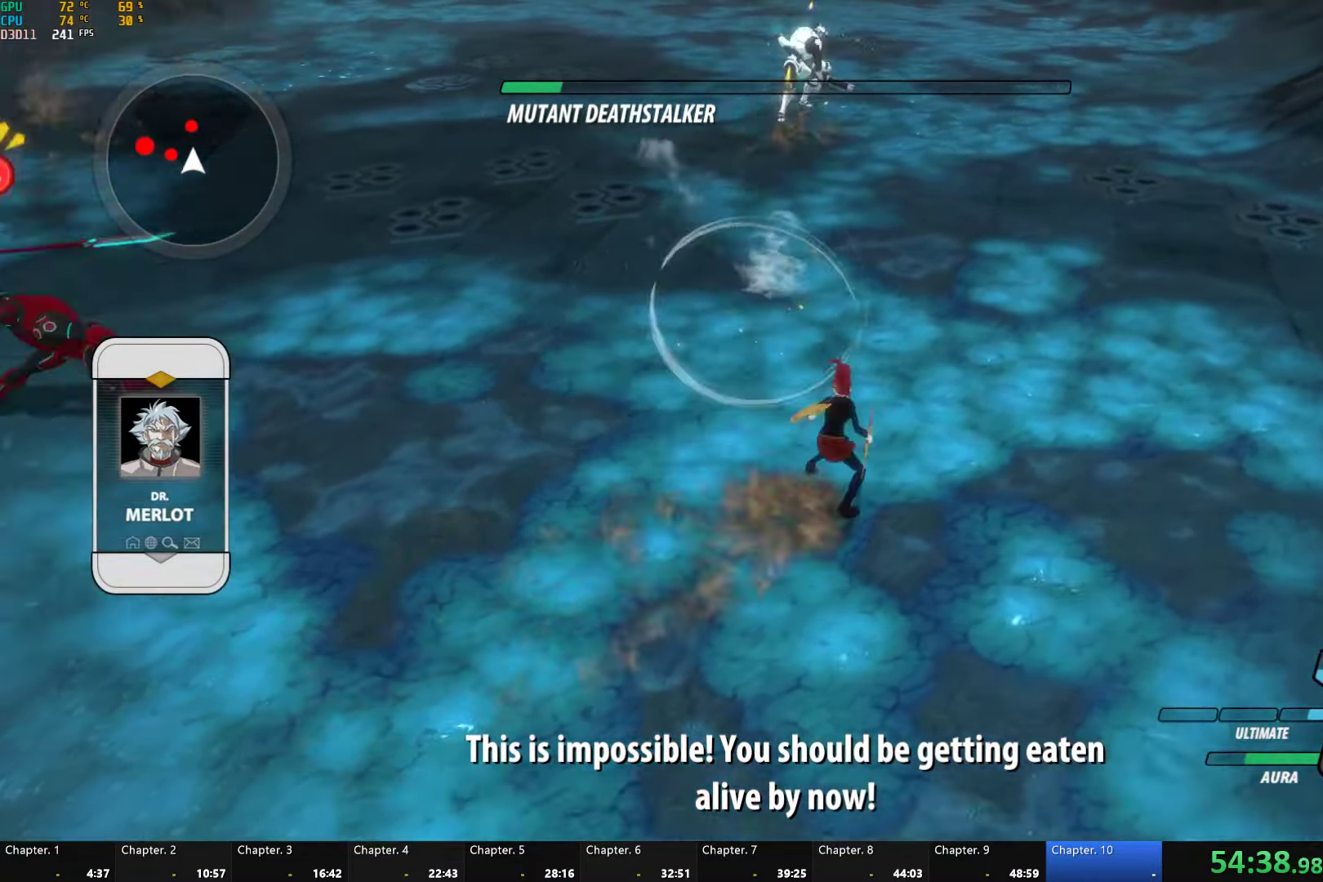
{"buttons": [], "left_stick": "up-right", "right_stick": "center", "events": [[100, "A", "up"], [100, "B", "down"], [117, "R2", "up"], [200, "B", "up"], [317, "L1", "down"], [317, "right_stick", "left"], [417, "L1", "up"], [500, "right_stick", "center"]]}
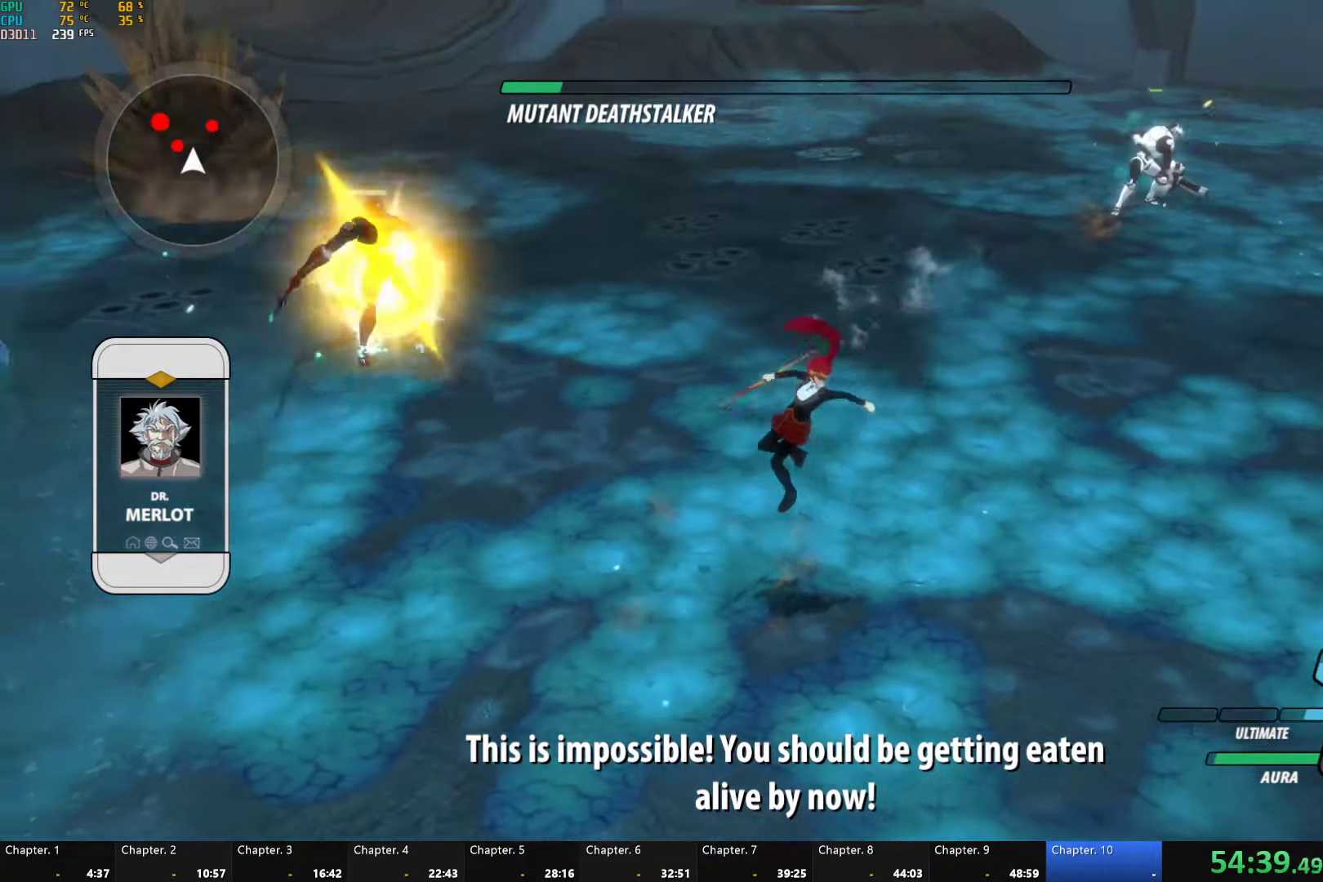
{"buttons": [], "left_stick": "up", "right_stick": "center", "events": [[300, "R2", "down"], [317, "A", "down"], [450, "A", "up"], [450, "B", "down"], [467, "left_stick", "up"], [484, "R2", "up"], [500, "B", "up"]]}
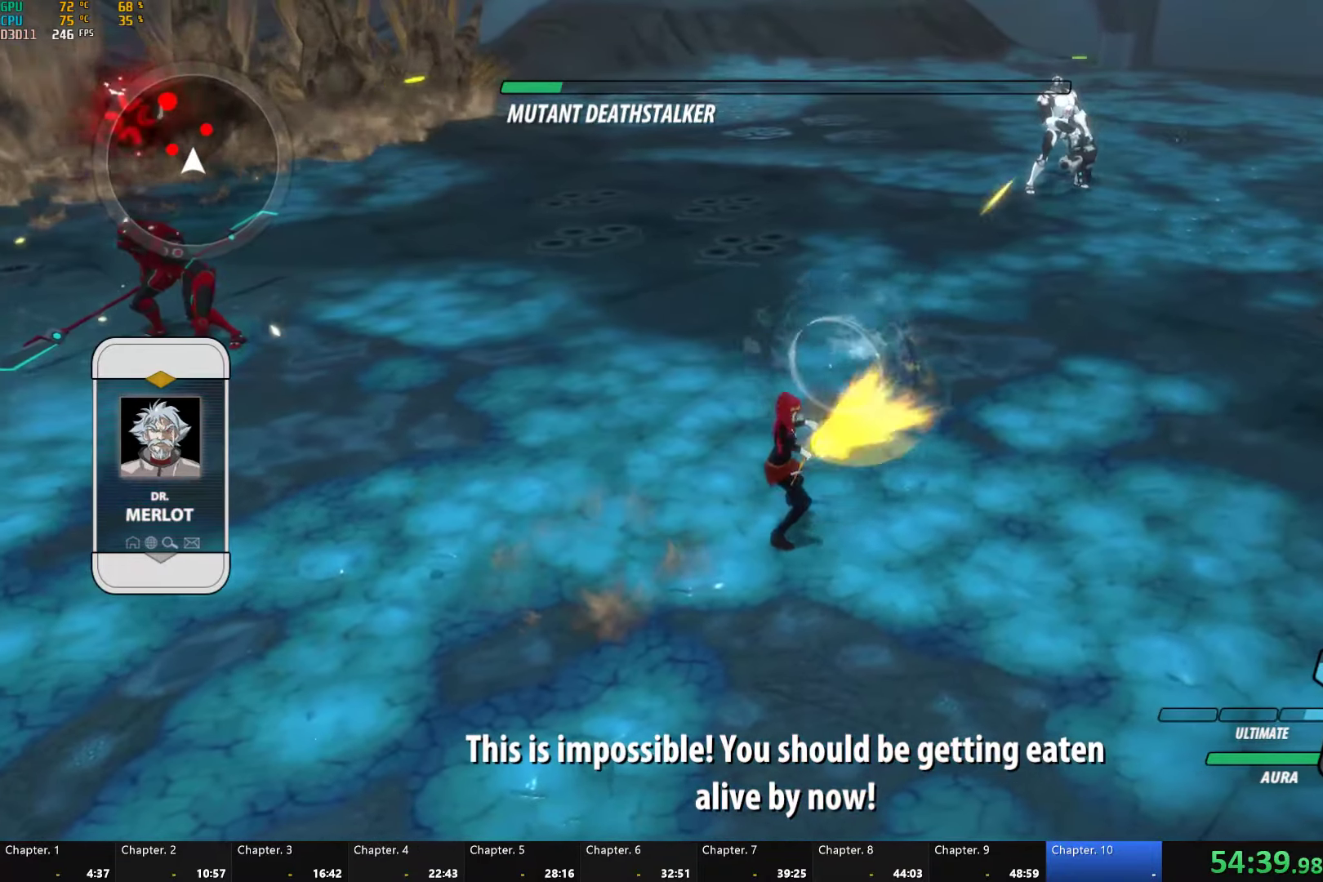
{"buttons": ["A", "L1"], "left_stick": "up-left", "right_stick": "center", "events": [[34, "left_stick", "up-left"], [67, "A", "down"], [100, "L1", "down"], [134, "A", "up"], [150, "Y", "down"], [200, "B", "down"], [217, "Y", "up"], [234, "L1", "up"], [284, "B", "up"], [484, "A", "down"], [500, "L1", "down"]]}
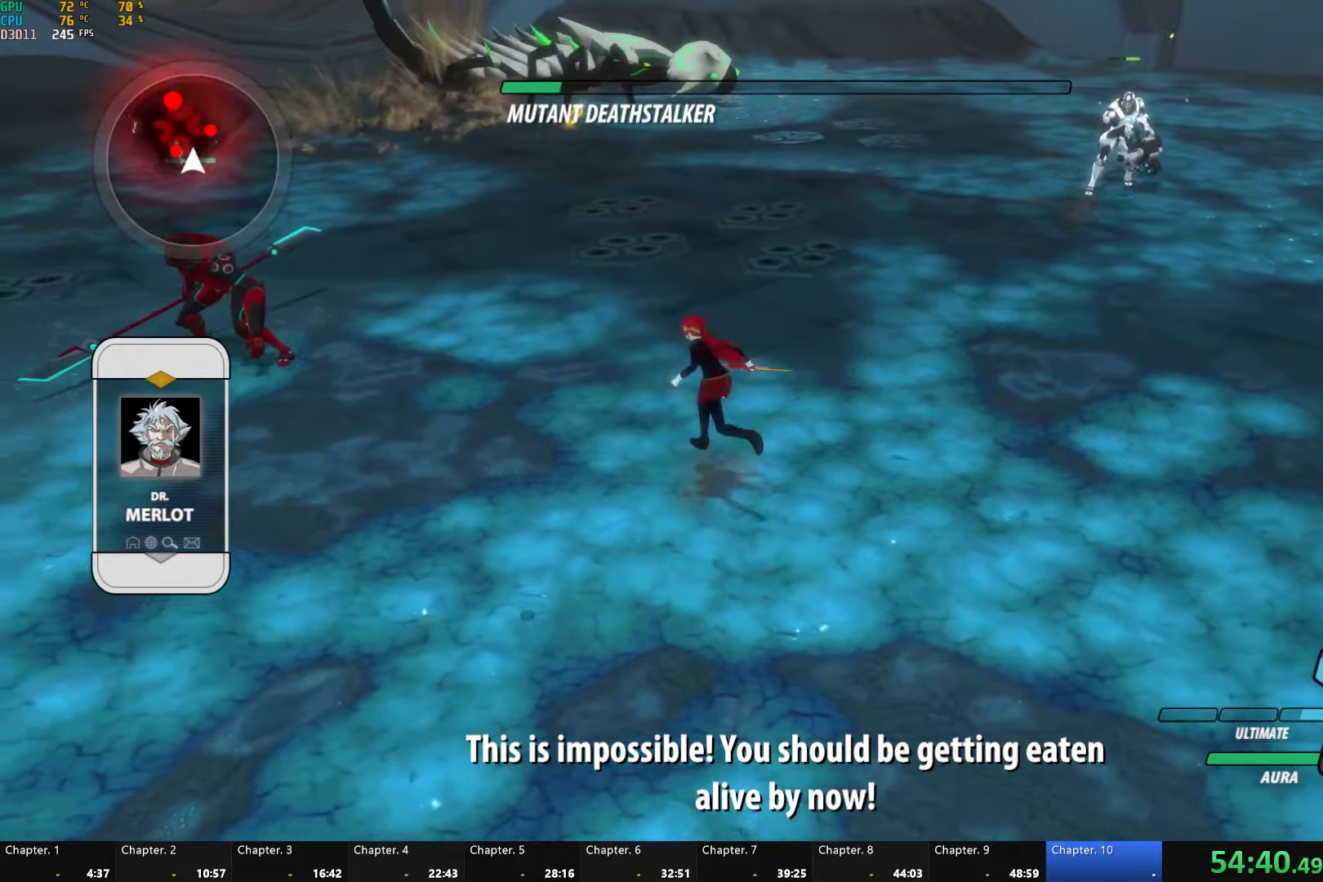
{"buttons": ["Y"], "left_stick": "center", "right_stick": "center", "events": [[67, "A", "up"], [84, "Y", "down"], [150, "B", "down"], [167, "L1", "up"], [184, "Y", "up"], [234, "B", "up"], [300, "Y", "down"], [317, "left_stick", "center"]]}
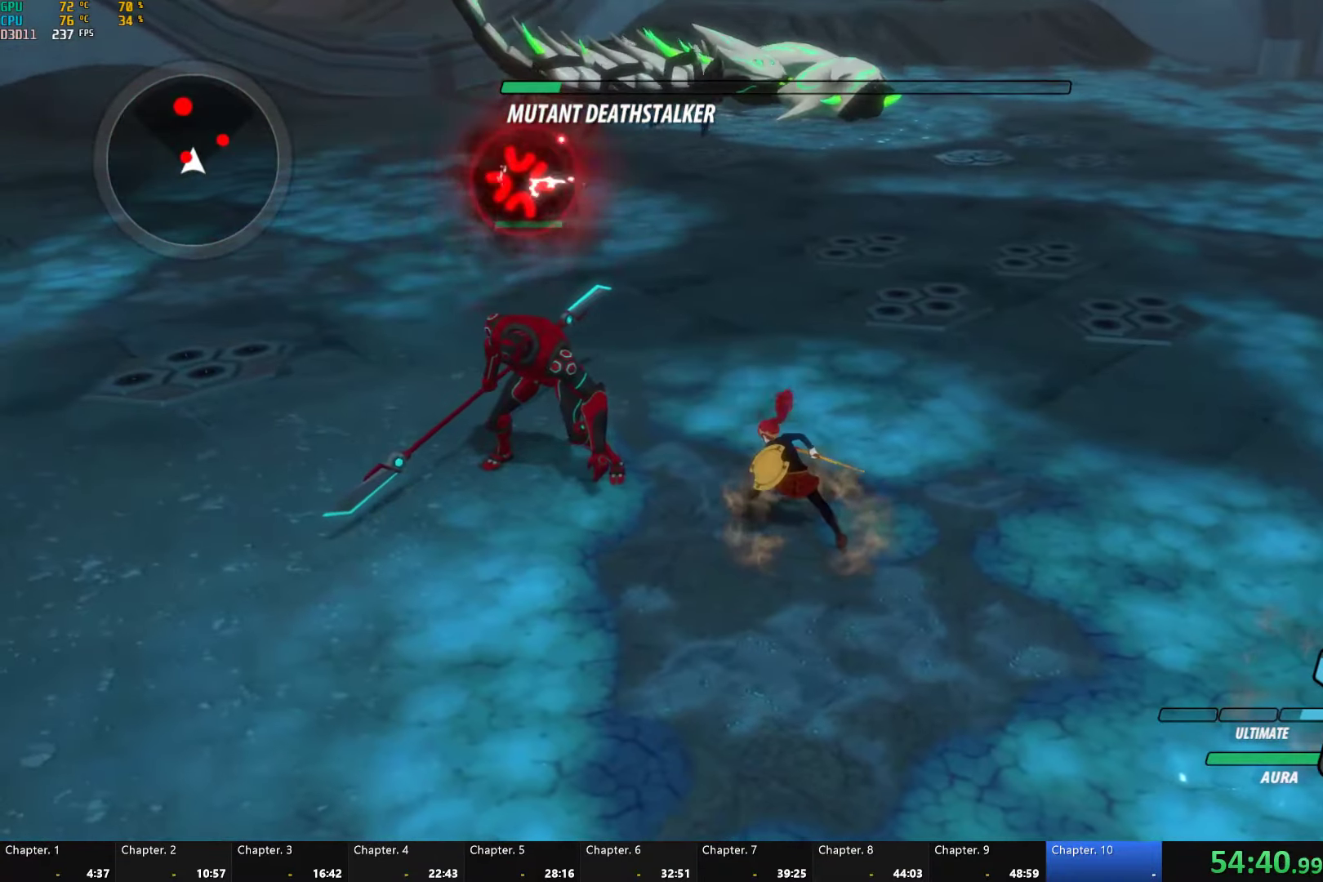
{"buttons": [], "left_stick": "center", "right_stick": "center", "events": [[350, "Y", "up"]]}
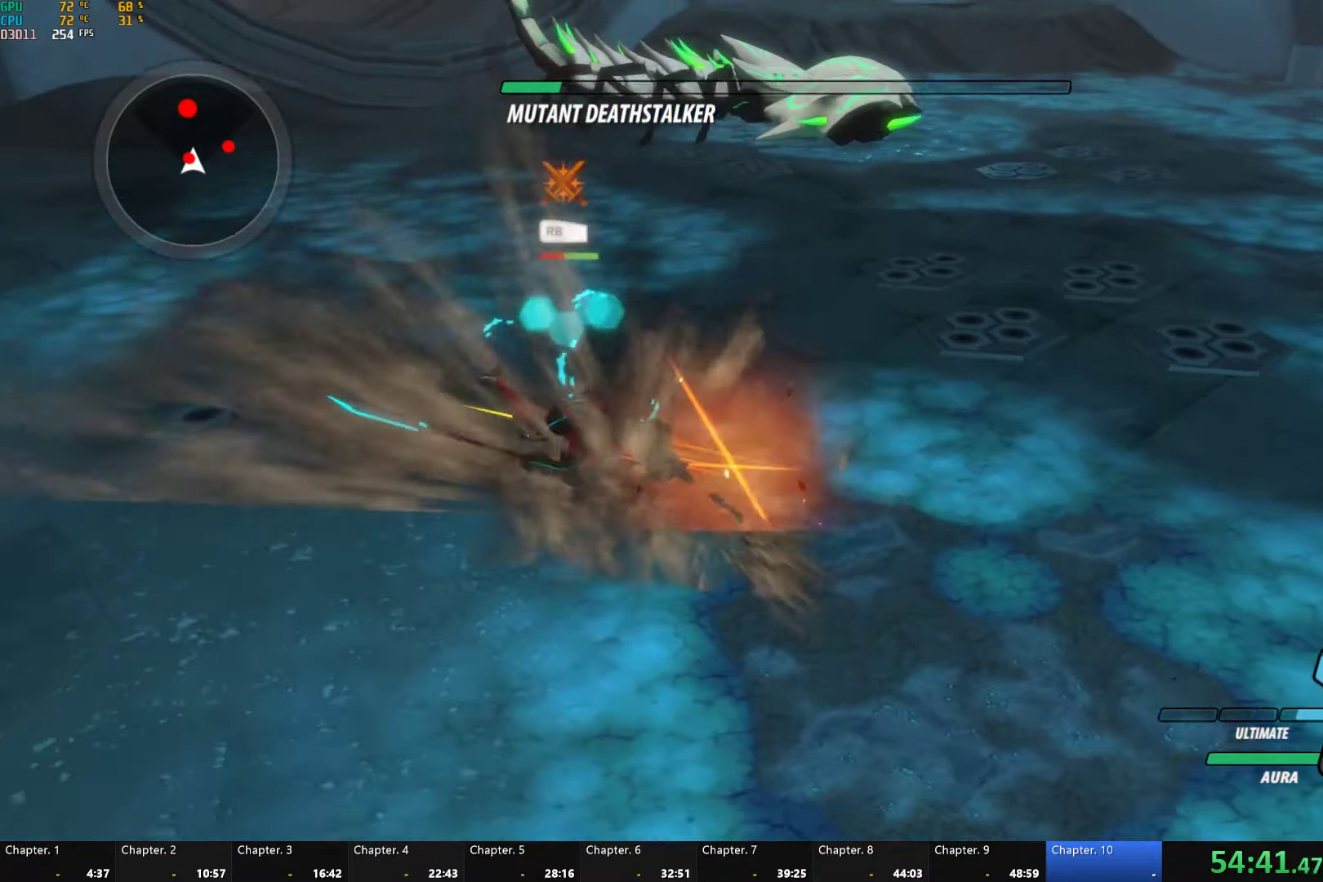
{"buttons": ["Y", "L1"], "left_stick": "up-left", "right_stick": "center", "events": [[234, "A", "down"], [234, "left_stick", "left"], [250, "L1", "down"], [300, "A", "up"], [300, "Y", "down"], [317, "left_stick", "up-left"]]}
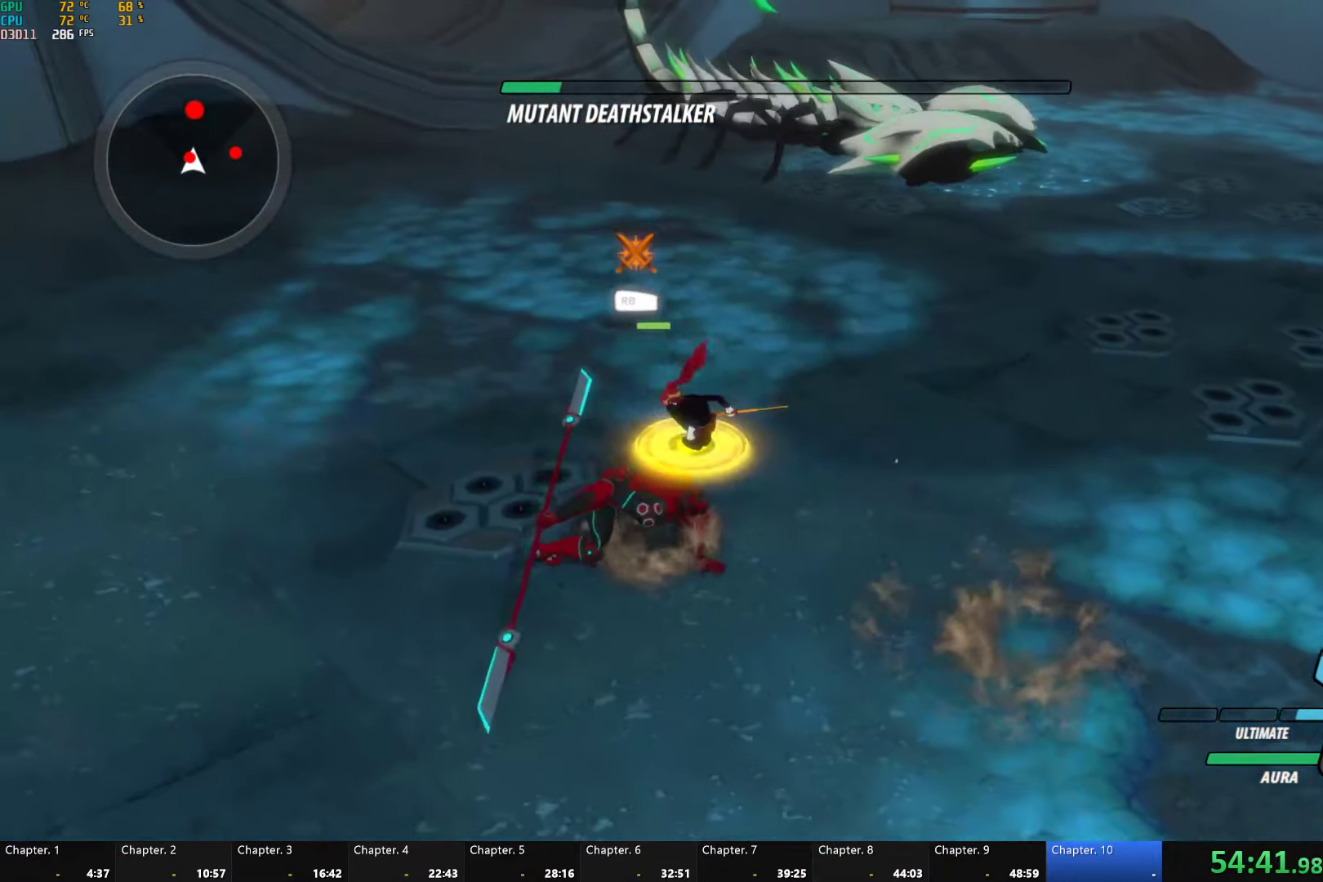
{"buttons": ["Y", "L1"], "left_stick": "up-left", "right_stick": "center", "events": [[150, "L1", "up"], [184, "B", "down"], [184, "Y", "up"], [200, "left_stick", "up"], [267, "B", "up"], [350, "A", "down"], [350, "left_stick", "up-left"], [367, "L1", "down"], [417, "A", "up"], [417, "Y", "down"]]}
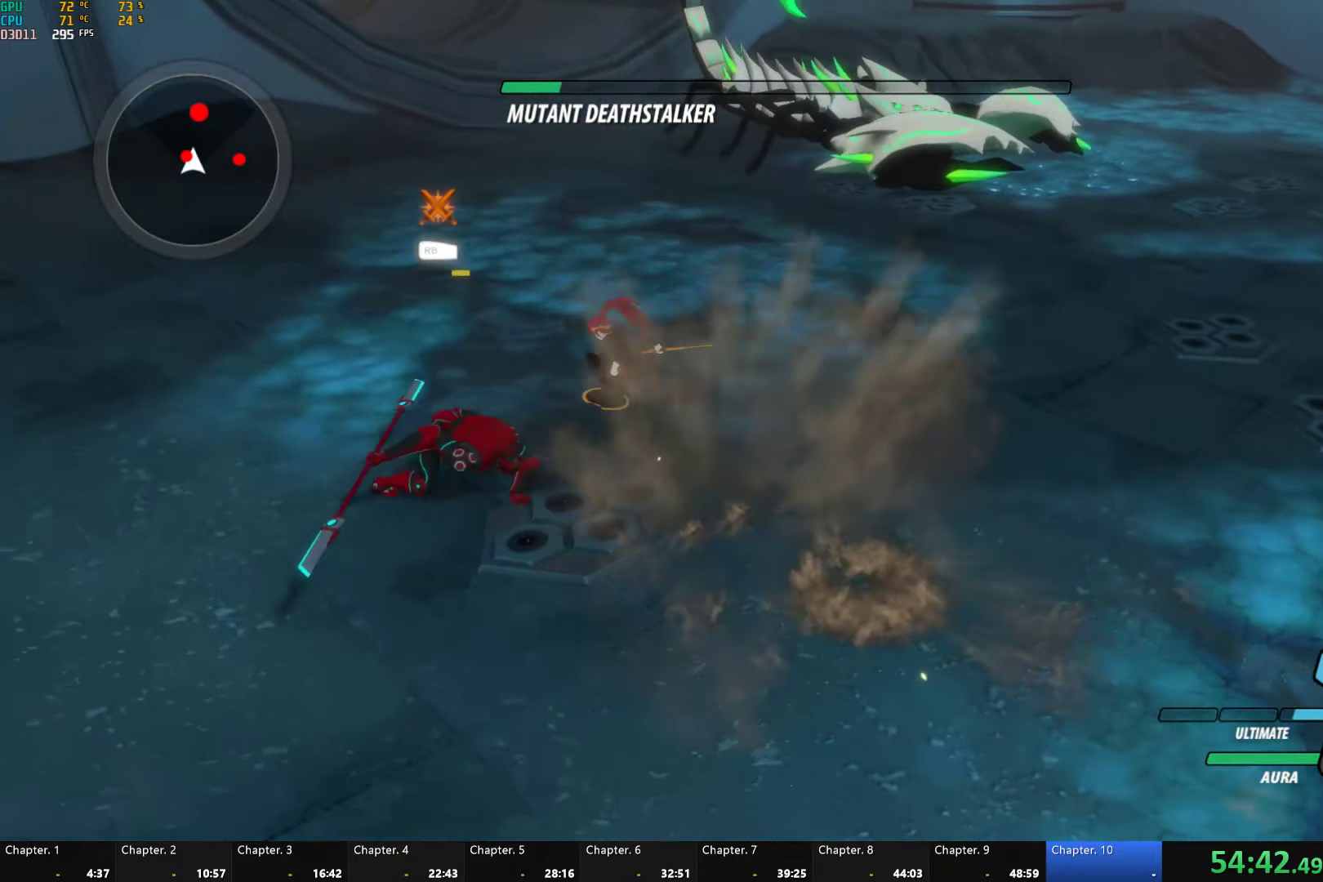
{"buttons": ["A", "L1"], "left_stick": "up-right", "right_stick": "center", "events": [[250, "L1", "up"], [267, "B", "down"], [284, "Y", "up"], [350, "left_stick", "up-right"], [367, "B", "up"], [450, "A", "down"], [484, "L1", "down"]]}
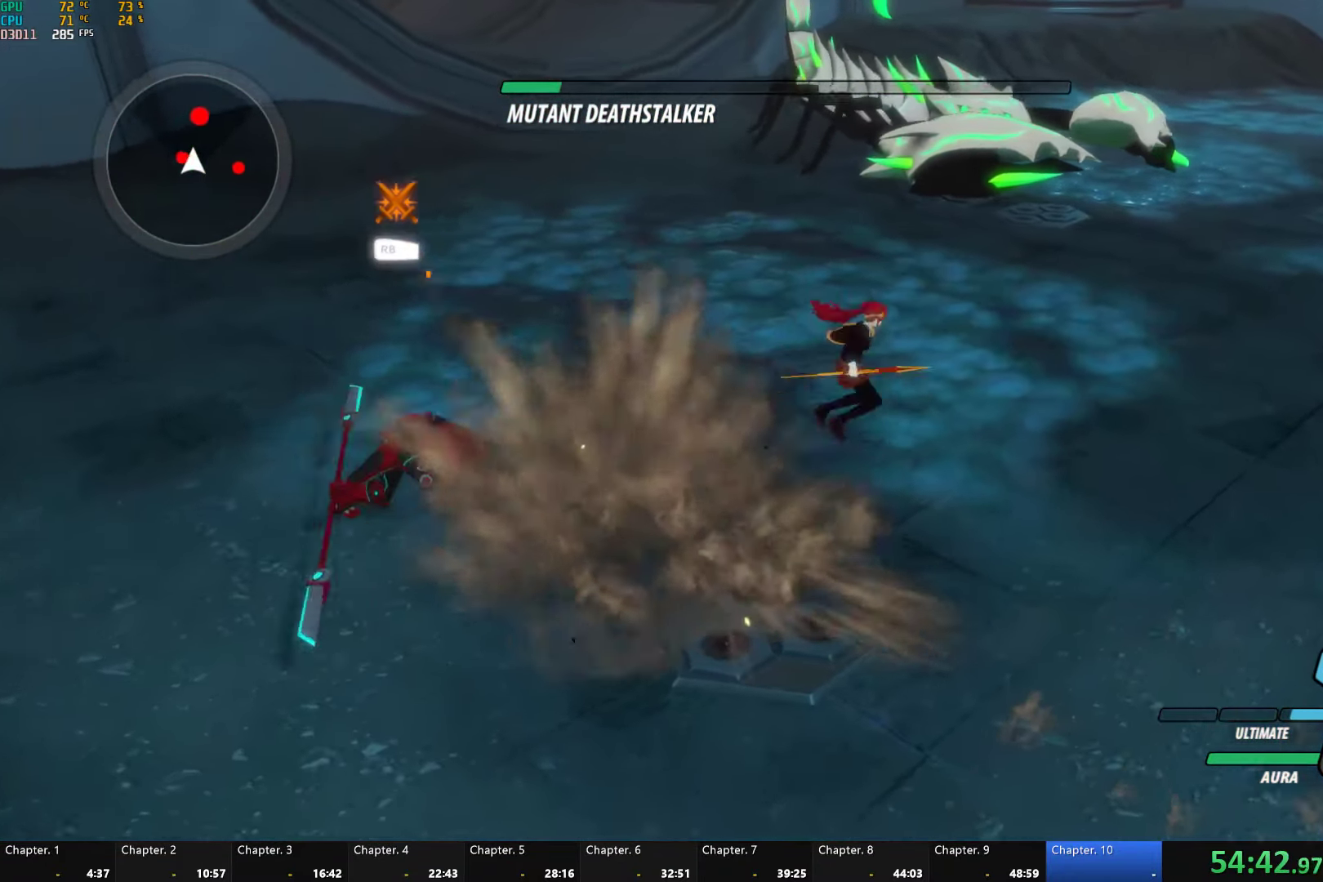
{"buttons": ["A"], "left_stick": "left", "right_stick": "center", "events": [[117, "A", "up"], [117, "Y", "down"], [150, "L1", "up"], [150, "Y", "up"], [234, "B", "down"], [300, "B", "up"], [334, "left_stick", "up-left"], [450, "left_stick", "left"], [500, "A", "down"]]}
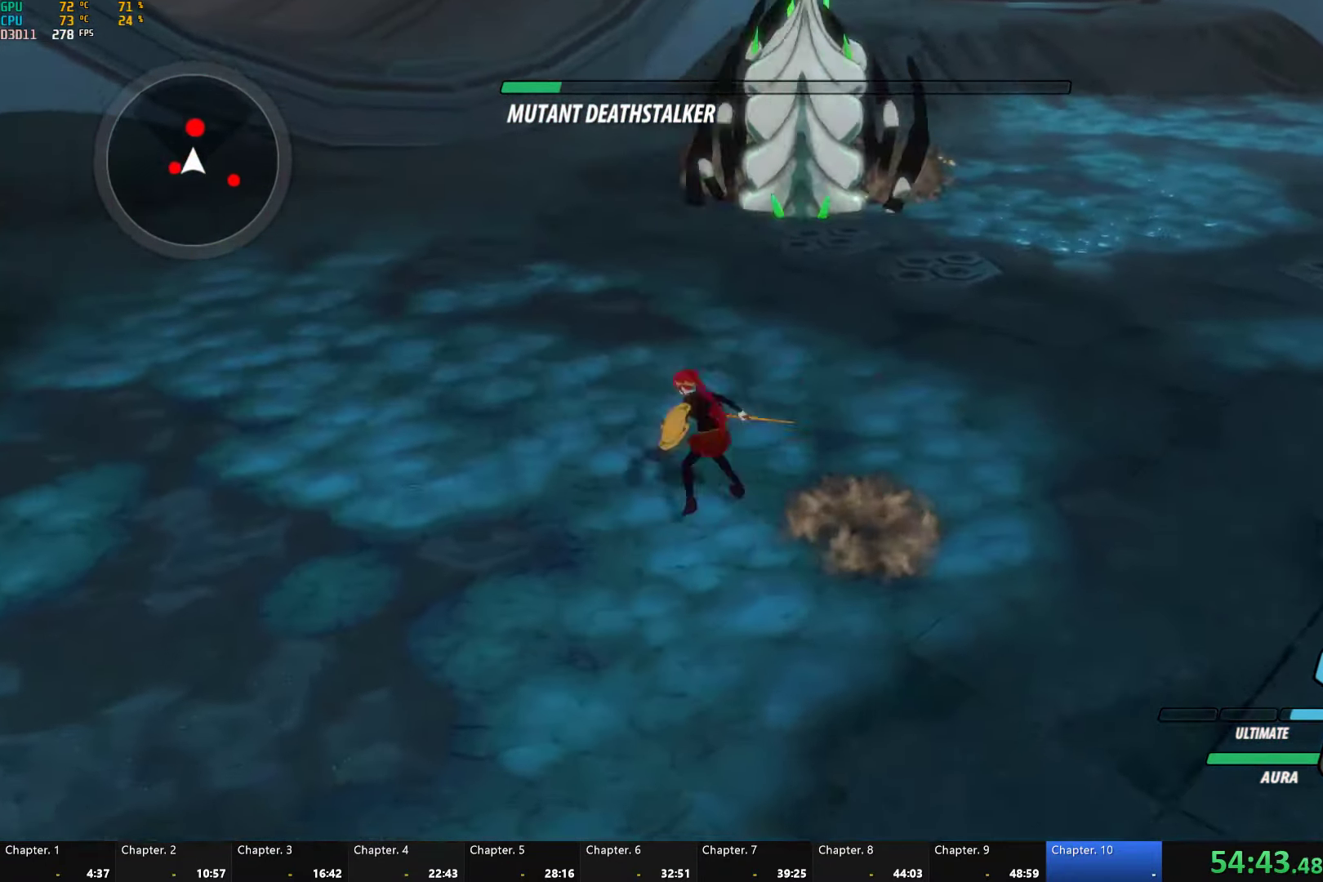
{"buttons": ["L1"], "left_stick": "down-right", "right_stick": "center", "events": [[17, "R2", "down"], [17, "left_stick", "down-left"], [117, "A", "up"], [117, "B", "down"], [200, "R2", "up"], [250, "B", "up"], [284, "left_stick", "down-right"], [300, "L1", "down"], [367, "right_stick", "down-left"], [400, "L1", "up"], [484, "L1", "down"], [484, "right_stick", "center"]]}
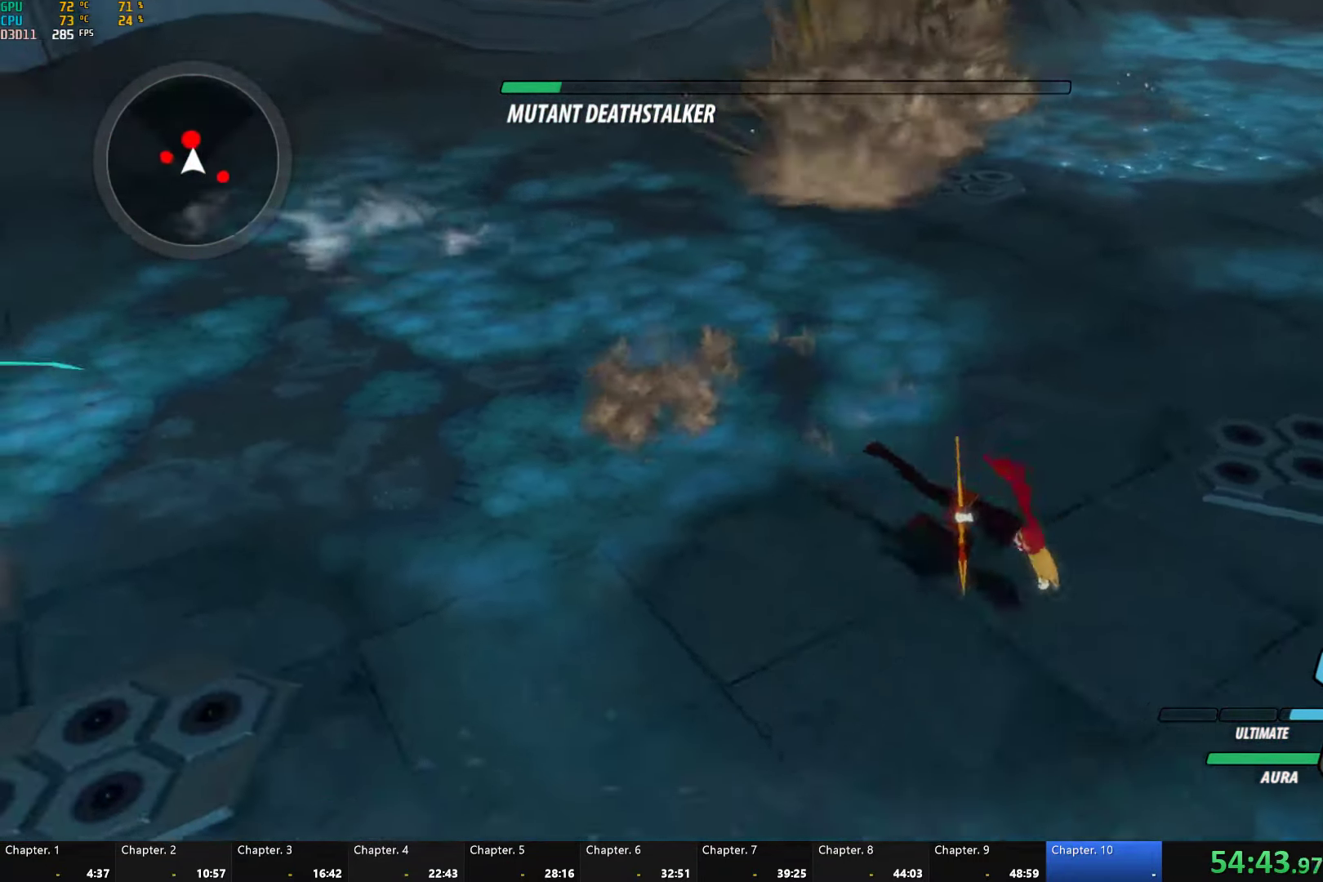
{"buttons": ["A", "R2"], "left_stick": "down-right", "right_stick": "center", "events": [[67, "L1", "up"], [183, "A", "down"], [183, "R2", "down"], [316, "A", "up"], [316, "B", "down"], [350, "R2", "up"], [416, "B", "up"], [450, "A", "down"], [450, "R2", "down"]]}
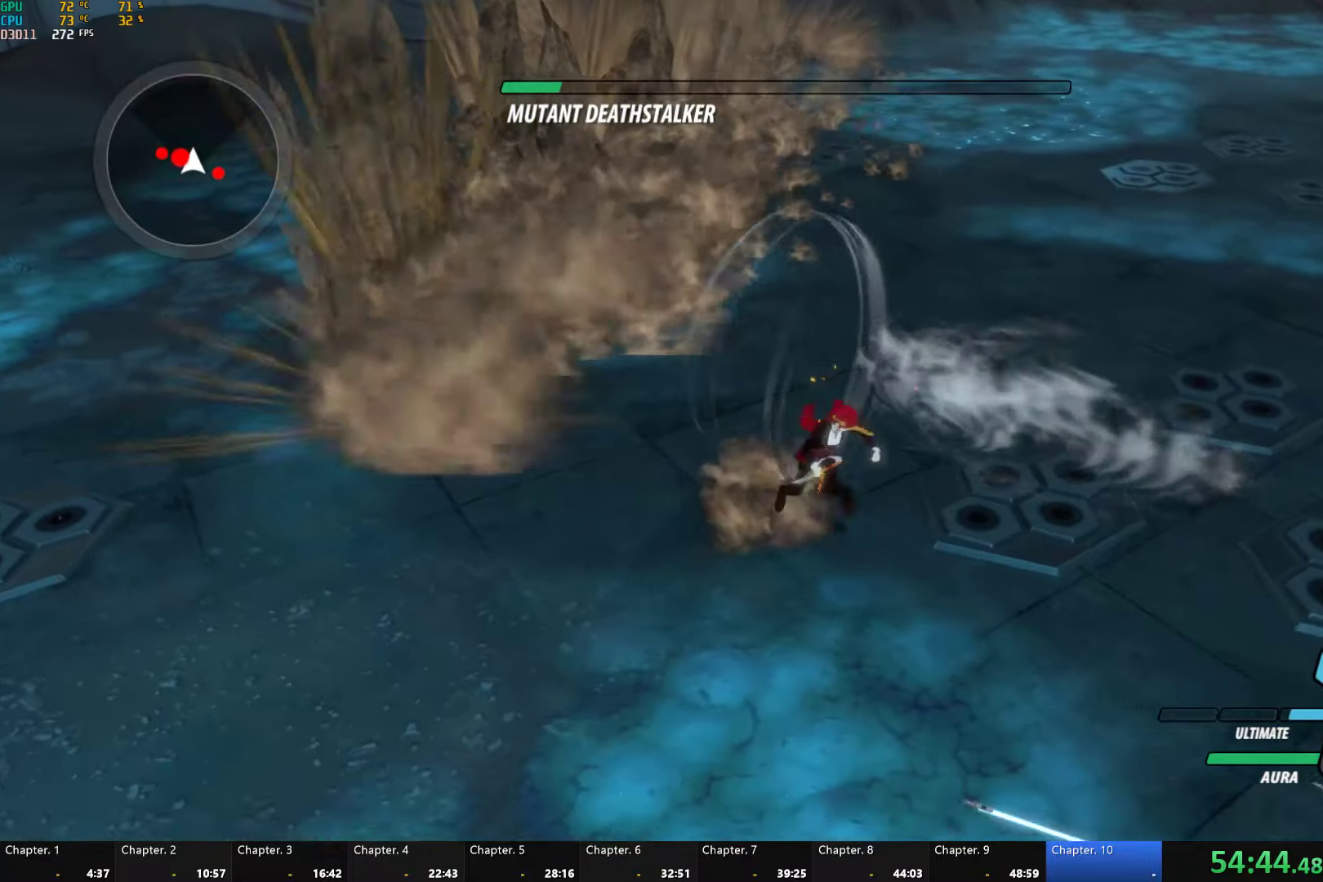
{"buttons": ["A", "R2"], "left_stick": "down-right", "right_stick": "center", "events": [[83, "A", "up"], [83, "B", "down"], [116, "R2", "up"], [166, "B", "up"], [200, "A", "down"], [200, "R2", "down"], [350, "A", "up"], [350, "B", "down"], [366, "R2", "up"], [433, "B", "up"], [483, "A", "down"], [500, "R2", "down"]]}
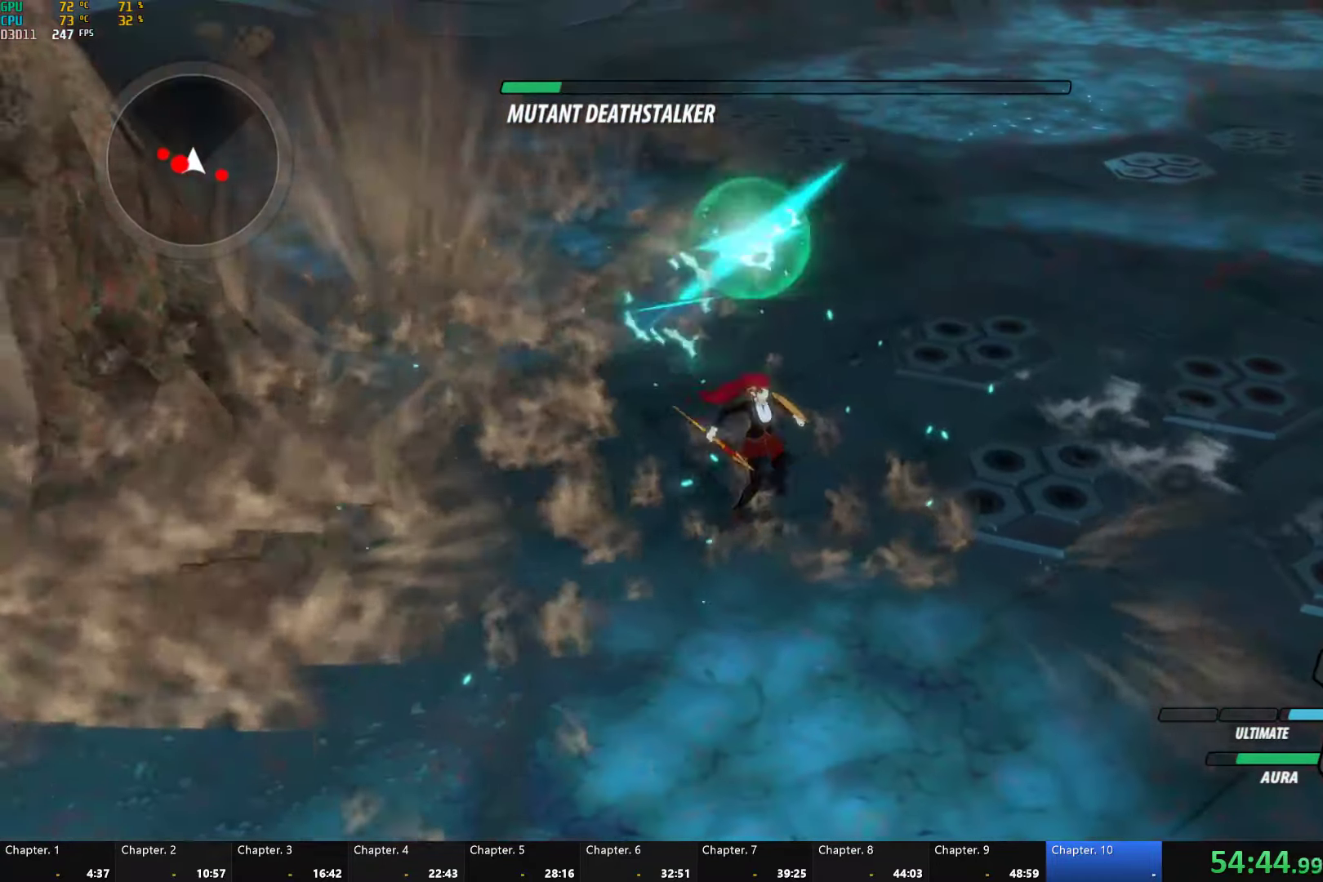
{"buttons": [], "left_stick": "down-right", "right_stick": "center", "events": [[83, "A", "up"], [83, "R2", "up"], [350, "L1", "down"], [350, "right_stick", "left"], [450, "L1", "up"], [466, "right_stick", "center"]]}
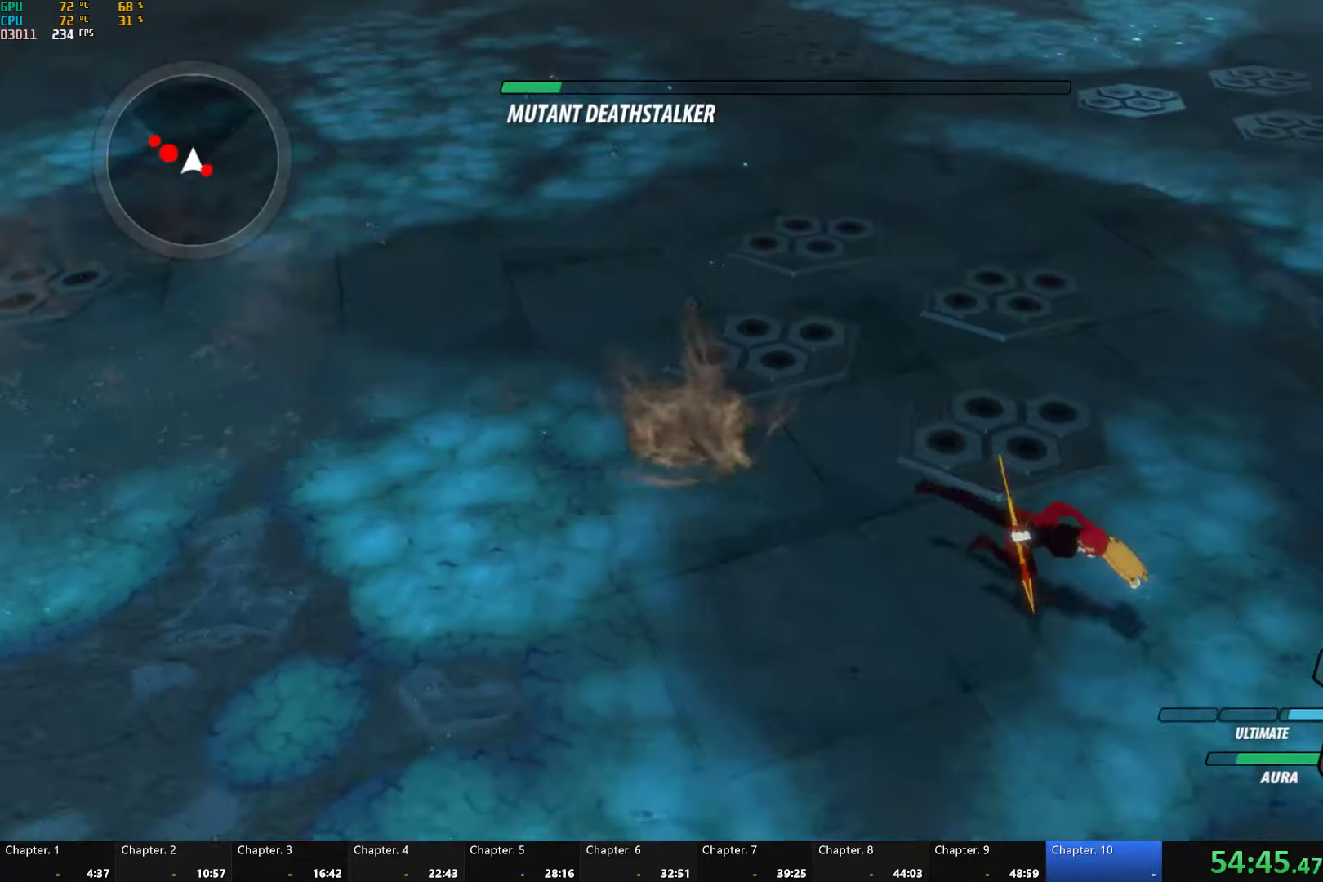
{"buttons": ["A"], "left_stick": "down-right", "right_stick": "center", "events": [[33, "A", "down"], [33, "R2", "down"], [166, "A", "up"], [166, "B", "down"], [200, "R2", "up"], [250, "B", "up"], [300, "A", "down"], [300, "R2", "down"], [400, "B", "down"], [416, "A", "up"], [416, "R2", "up"], [483, "B", "up"], [500, "A", "down"]]}
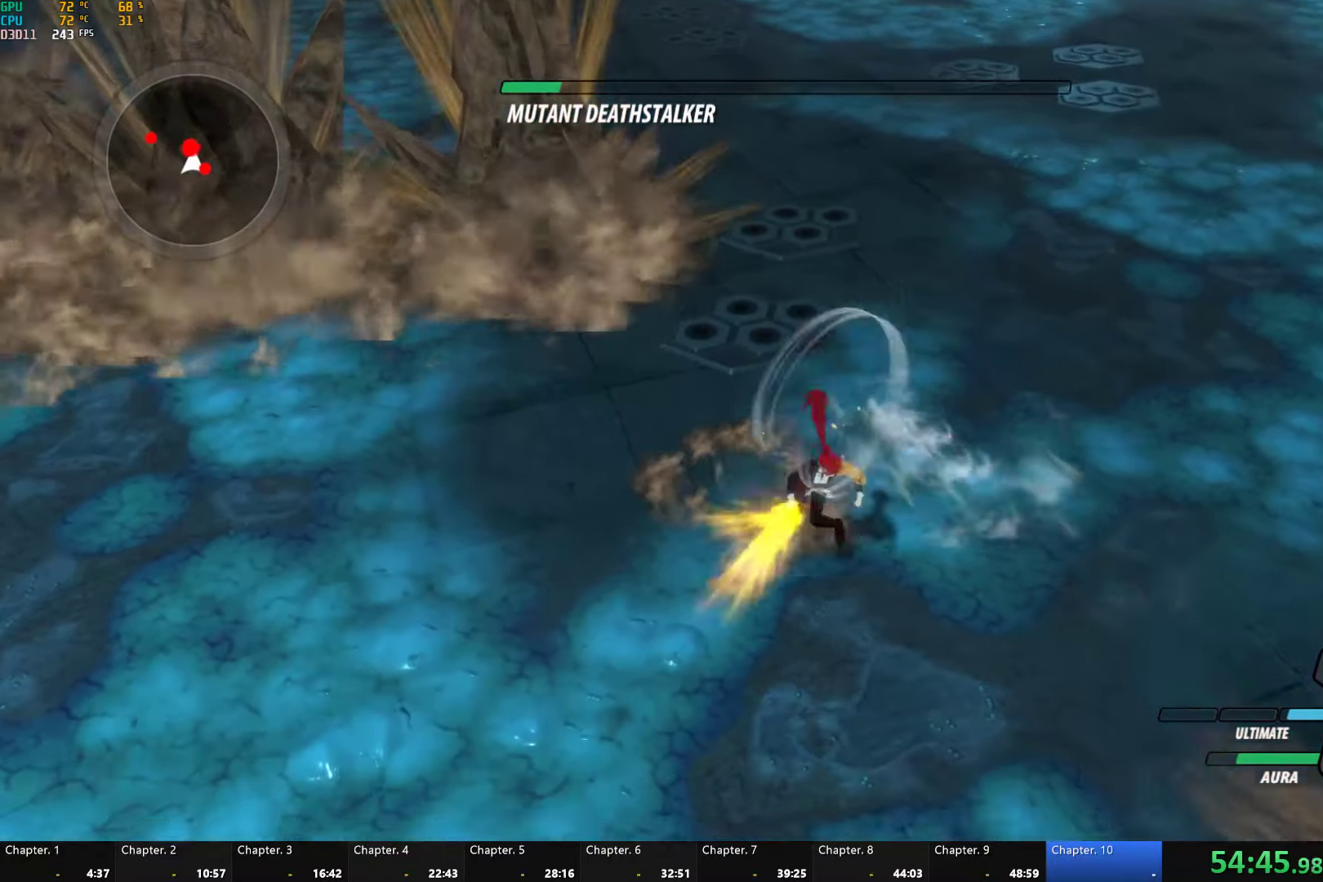
{"buttons": ["A", "R2"], "left_stick": "down-right", "right_stick": "center", "events": [[33, "R2", "down"], [133, "B", "down"], [150, "A", "up"], [166, "R2", "up"], [216, "B", "up"], [250, "A", "down"], [266, "R2", "down"], [400, "A", "up"], [400, "B", "down"], [400, "R2", "up"], [450, "B", "up"], [500, "A", "down"], [500, "R2", "down"]]}
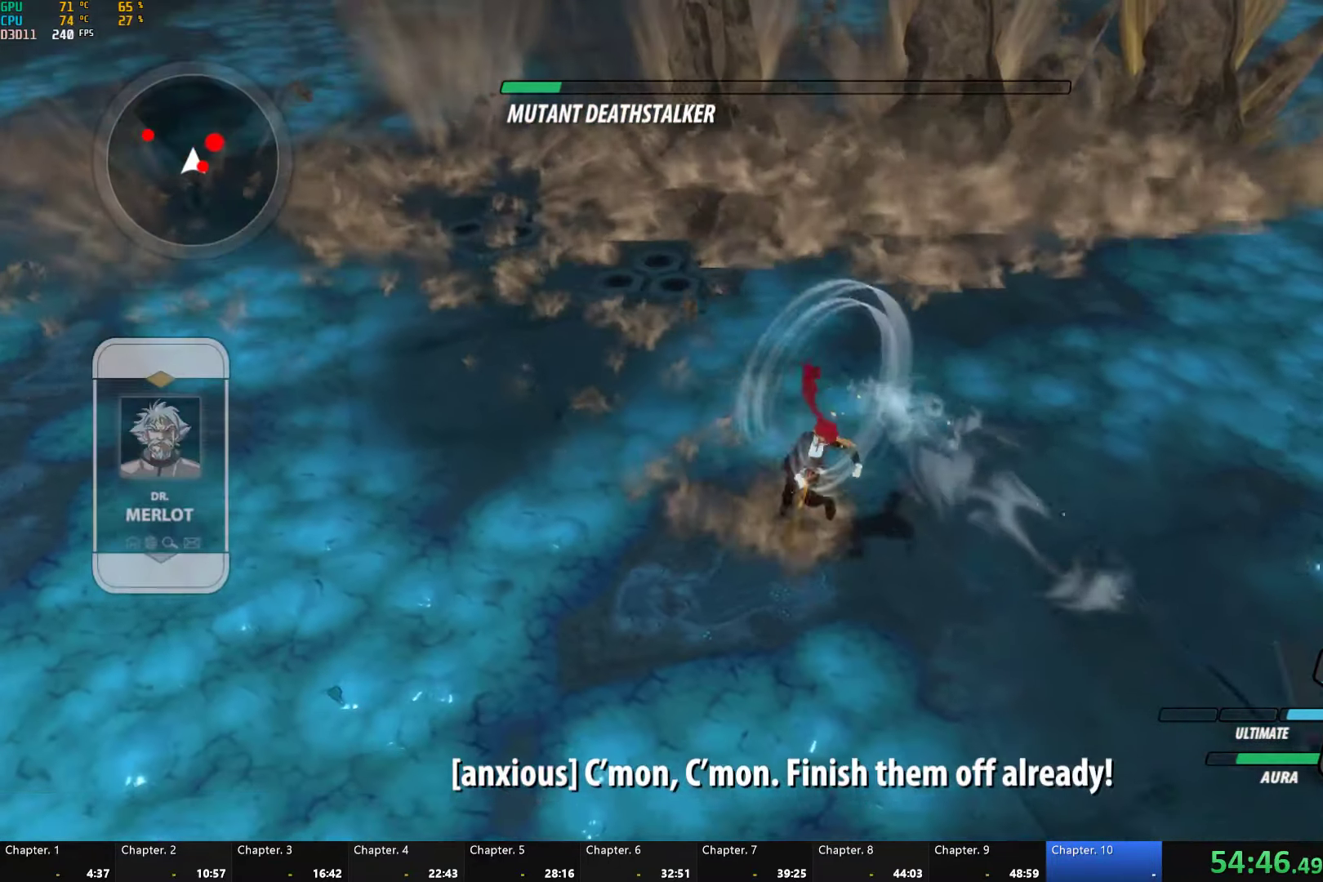
{"buttons": ["A", "R2"], "left_stick": "down-right", "right_stick": "center", "events": [[116, "A", "up"], [116, "B", "down"], [133, "R2", "up"], [183, "B", "up"], [200, "A", "down"], [200, "R2", "down"], [350, "A", "up"], [350, "B", "down"], [350, "R2", "up"], [416, "B", "up"], [450, "A", "down"], [450, "R2", "down"]]}
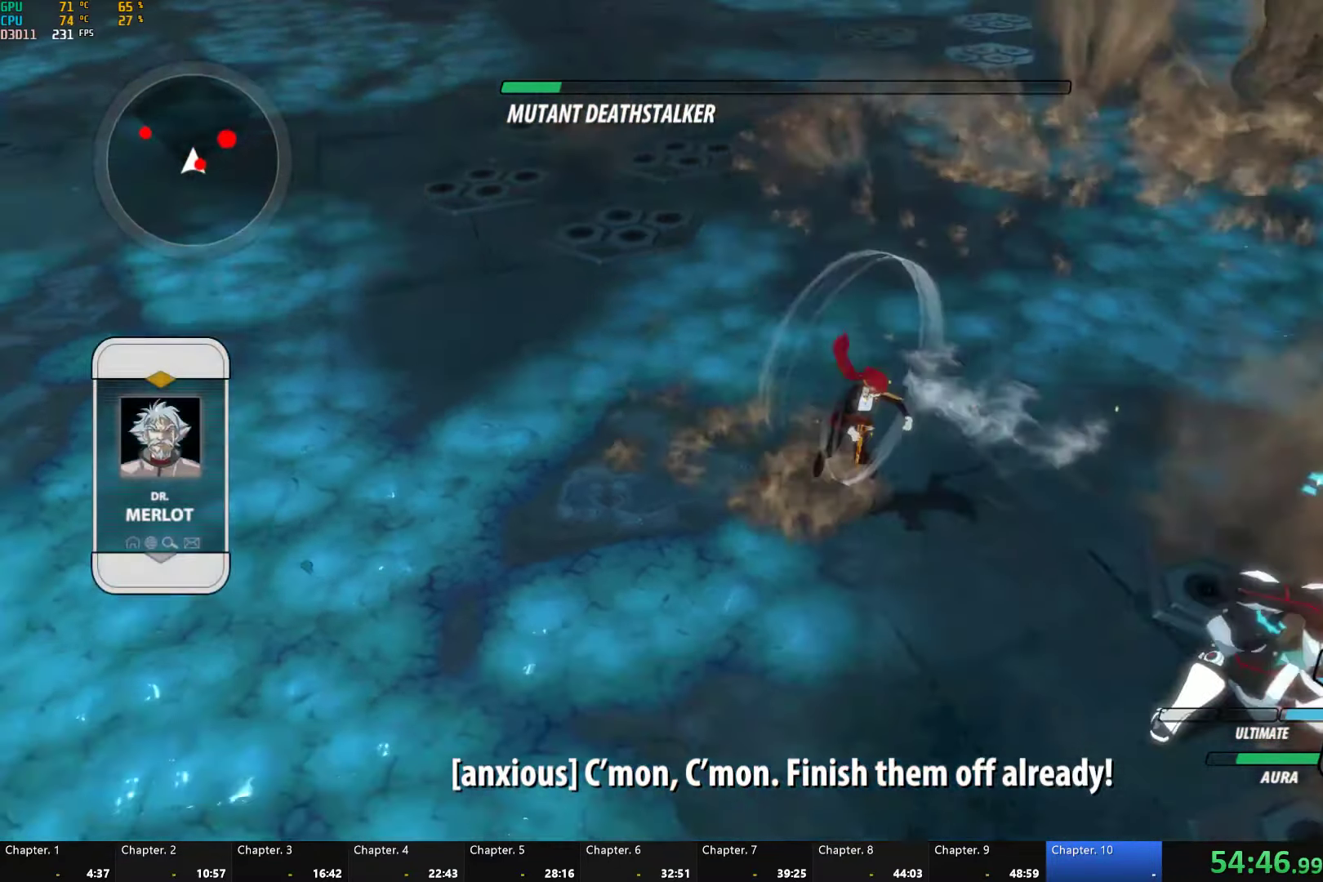
{"buttons": [], "left_stick": "down-right", "right_stick": "center"}
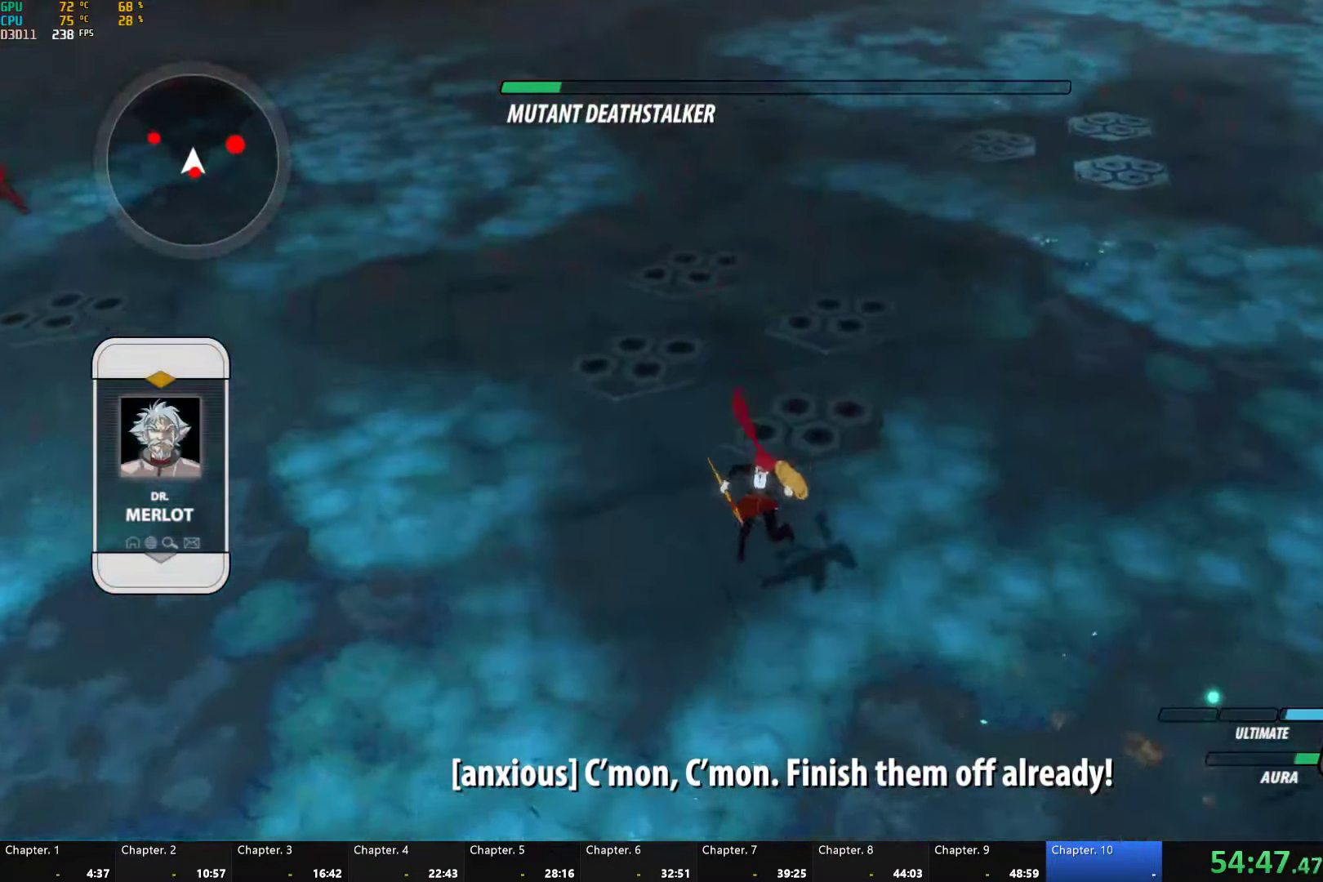
{"buttons": ["B", "R2"], "left_stick": "down-right", "right_stick": "center"}
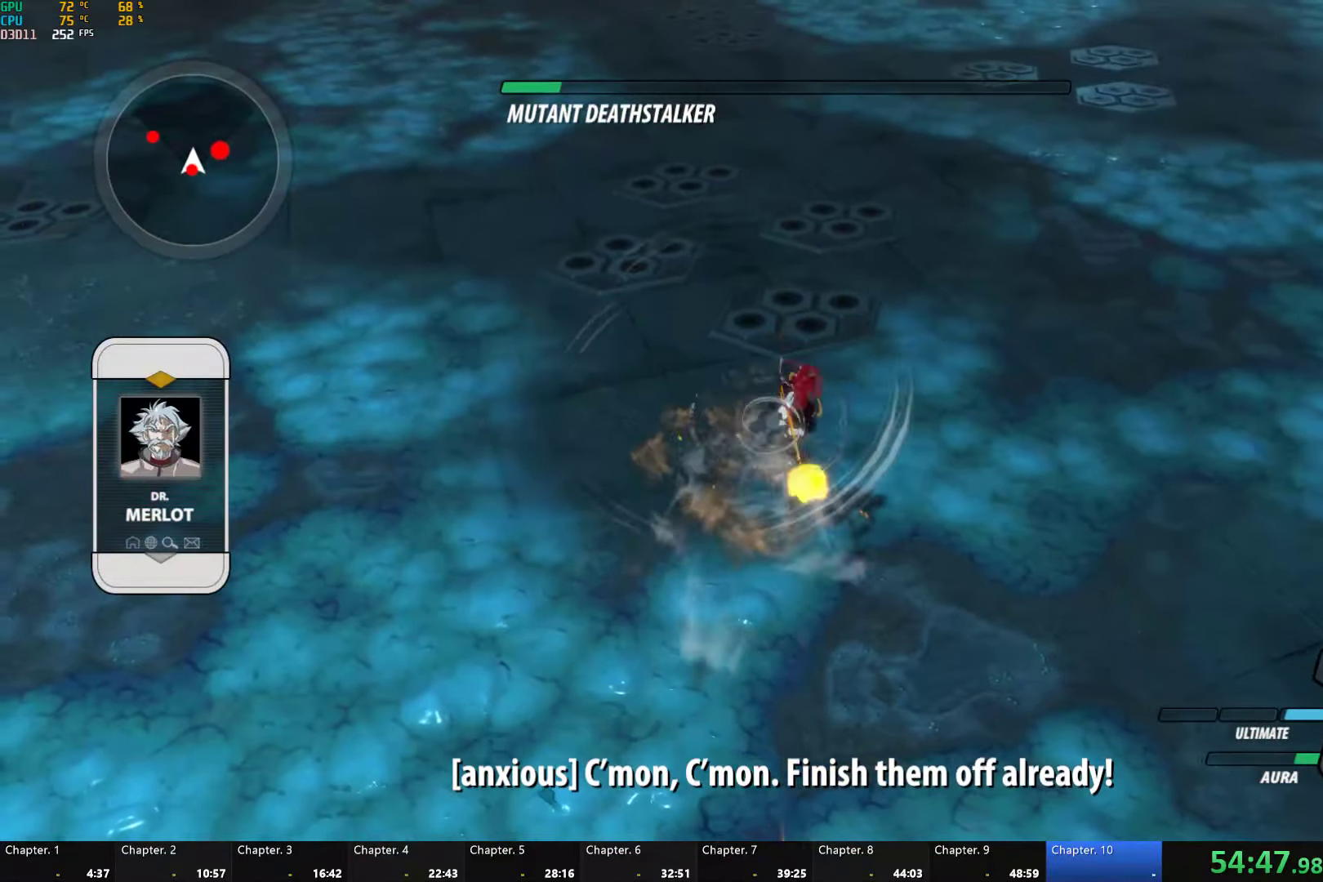
{"buttons": ["L1"], "left_stick": "down-right", "right_stick": "center", "events": [[16, "R2", "up"], [50, "B", "up"], [100, "A", "down"], [100, "R2", "down"], [233, "A", "up"], [233, "B", "down"], [250, "R2", "up"], [333, "B", "up"], [350, "L1", "down"], [416, "L1", "up"], [500, "L1", "down"]]}
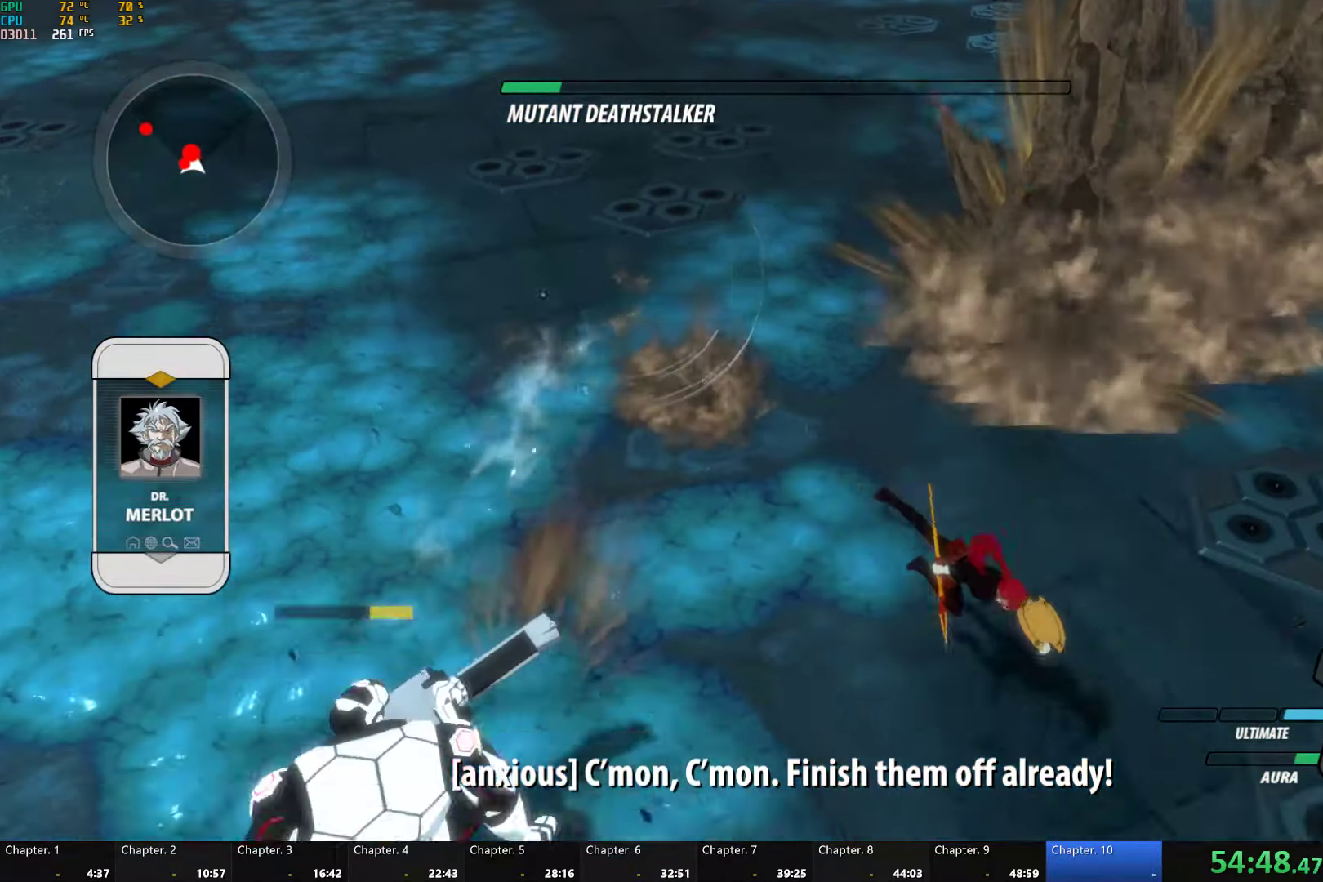
{"buttons": [], "left_stick": "down-right", "right_stick": "left", "events": [[66, "L1", "up"], [116, "L1", "down"], [116, "right_stick", "left"], [216, "L1", "up"], [266, "L1", "down"], [366, "L1", "up"], [416, "L1", "down"], [500, "L1", "up"]]}
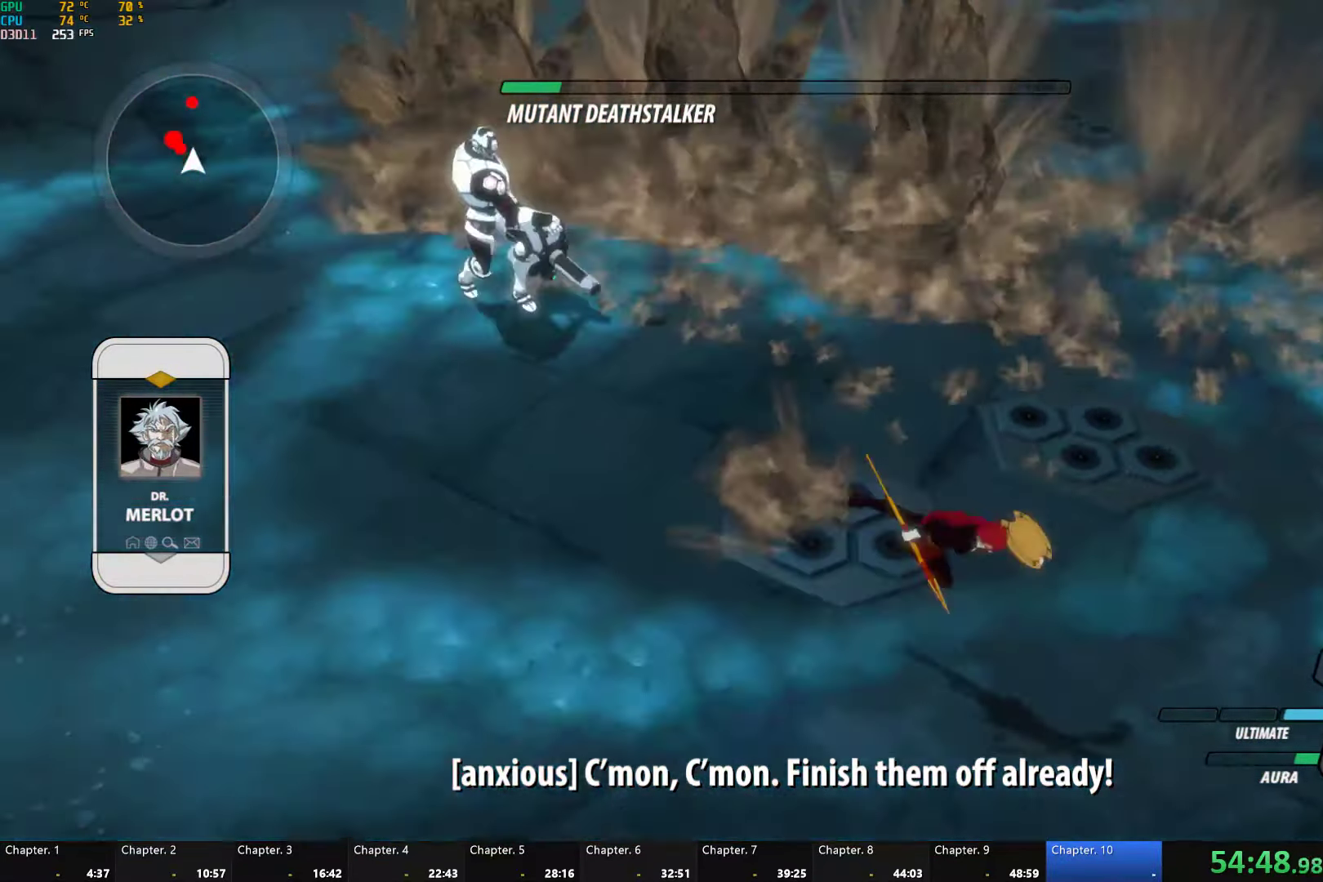
{"buttons": ["A", "R2"], "left_stick": "up", "right_stick": "center", "events": [[50, "right_stick", "center"], [116, "left_stick", "up"], [167, "A", "down"], [183, "R2", "down"], [250, "left_stick", "up-left"], [300, "A", "up"], [300, "B", "down"], [333, "R2", "up"], [383, "B", "up"], [400, "A", "down"], [433, "R2", "down"], [433, "left_stick", "up"]]}
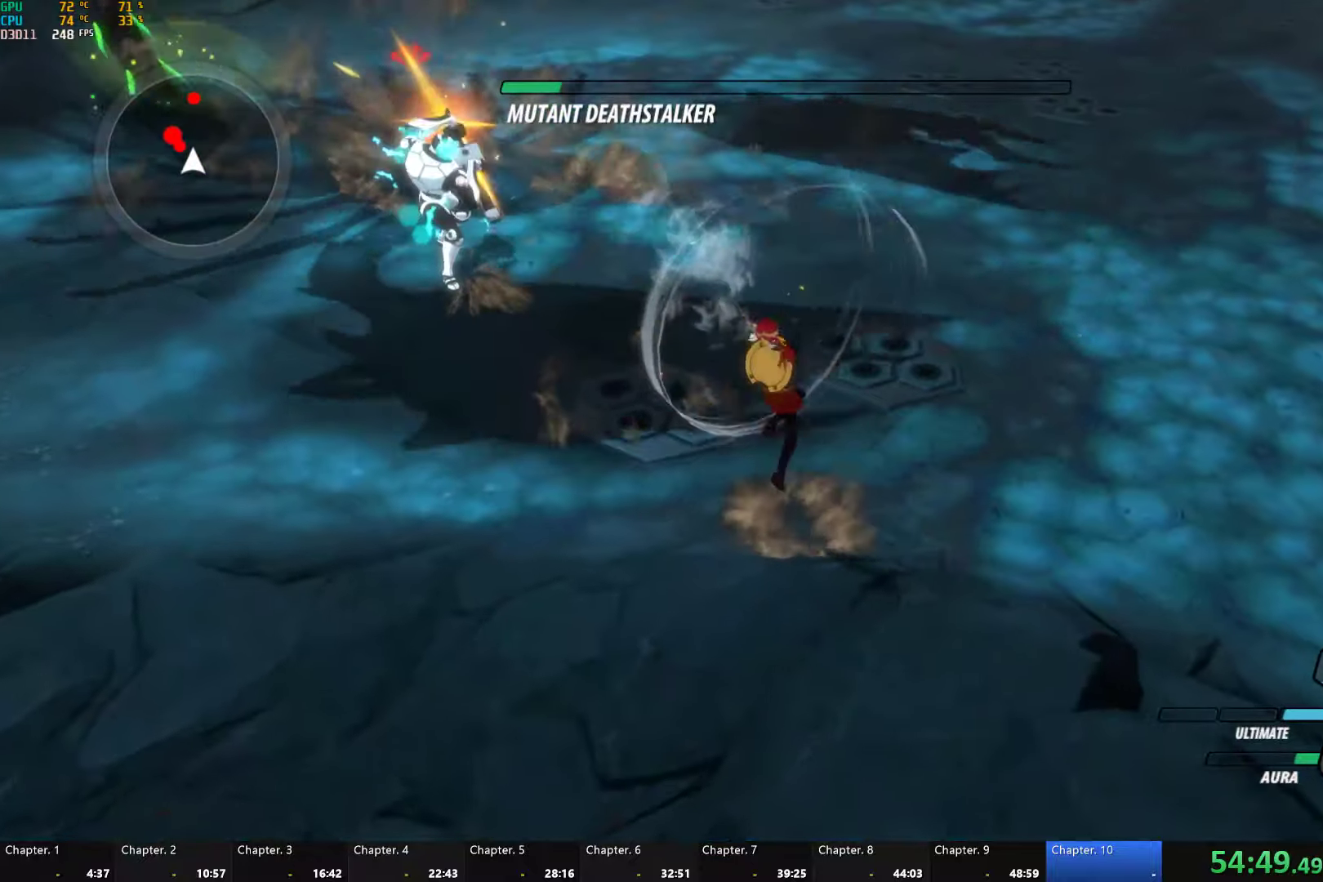
{"buttons": ["A", "R2"], "left_stick": "center", "right_stick": "center", "events": [[50, "A", "up"], [50, "B", "down"], [67, "R2", "up"], [117, "B", "up"], [150, "A", "down"], [150, "R2", "down"], [150, "left_stick", "center"], [300, "A", "up"], [300, "B", "down"], [333, "R2", "up"], [350, "B", "up"], [417, "A", "down"], [417, "R2", "down"]]}